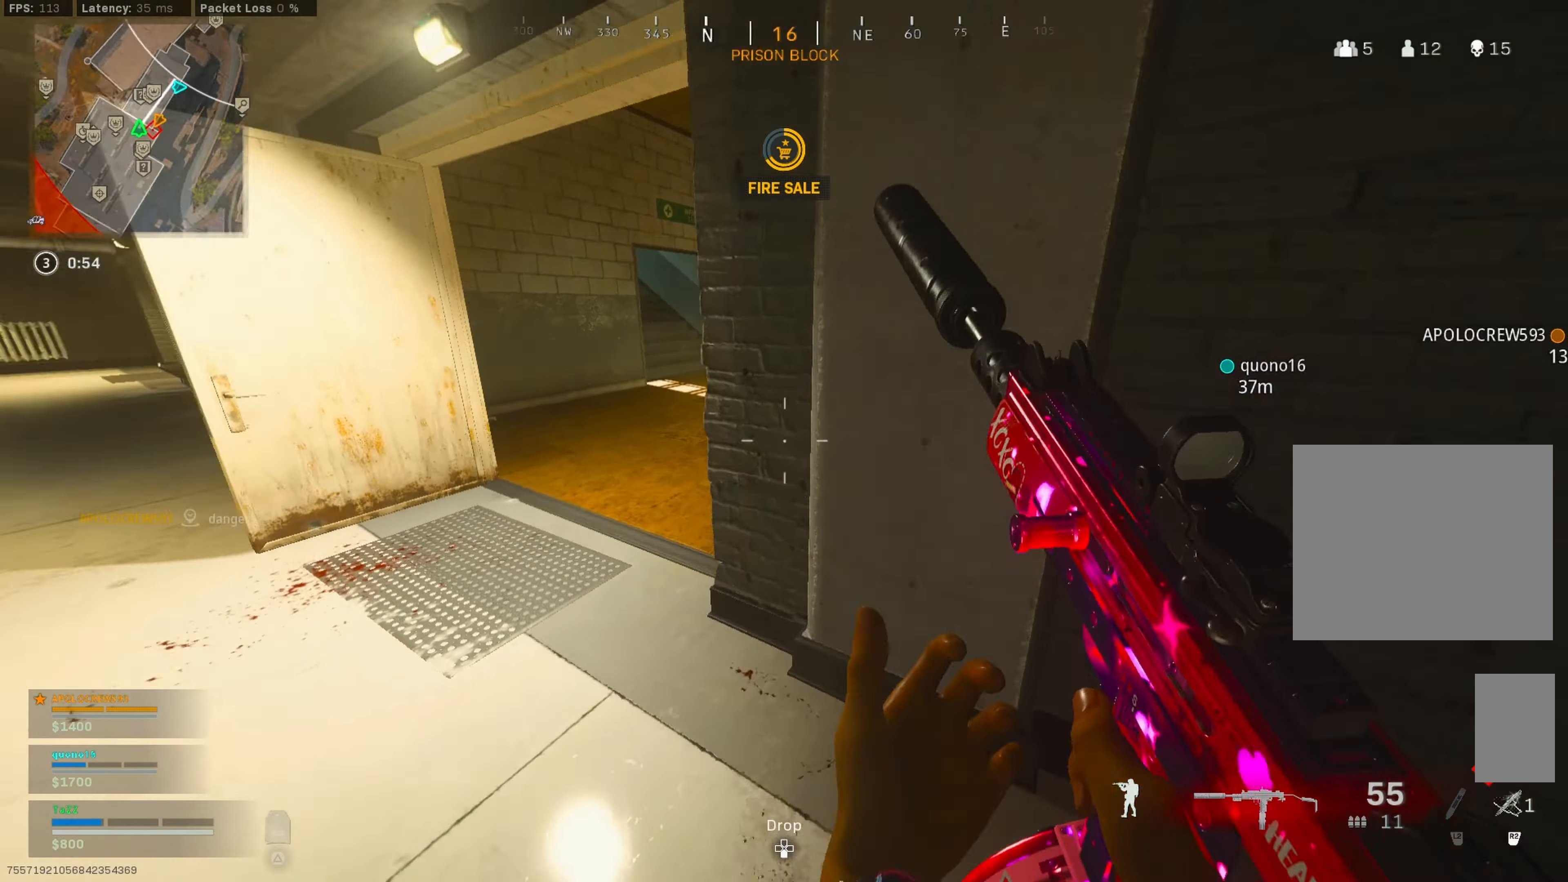
Gameplay with a controller (PlayStation layout); each line is a JSON object with the inputs held at the frame after it. "events" lists button and stick changes between this image and that frame as [ms after this image, input, new state], when the widget could be followed in between. Not read: L1.
{"buttons": ["L3"], "left_stick": "up-left", "right_stick": "right", "events": [[33, "left_stick", "down-right"], [83, "right_stick", "up-left"], [200, "right_stick", "center"], [233, "left_stick", "up-left"], [316, "L3", "down"], [416, "right_stick", "right"]]}
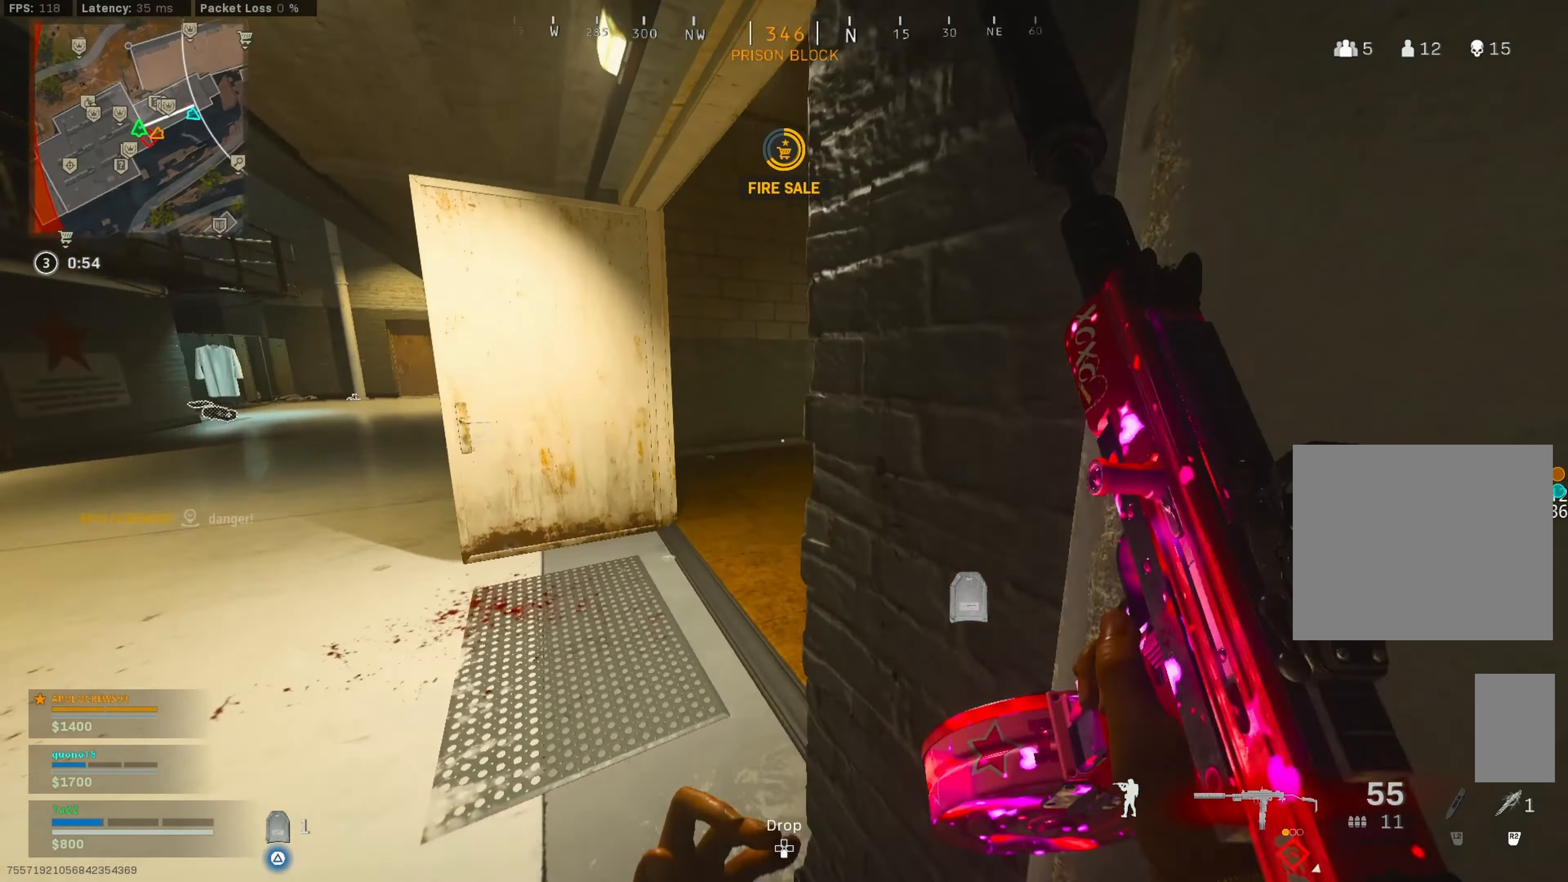
{"buttons": [], "left_stick": "up", "right_stick": "right", "events": [[33, "L3", "up"], [83, "right_stick", "up"], [100, "left_stick", "left"], [266, "left_stick", "up-left"], [333, "right_stick", "right"], [500, "left_stick", "up"]]}
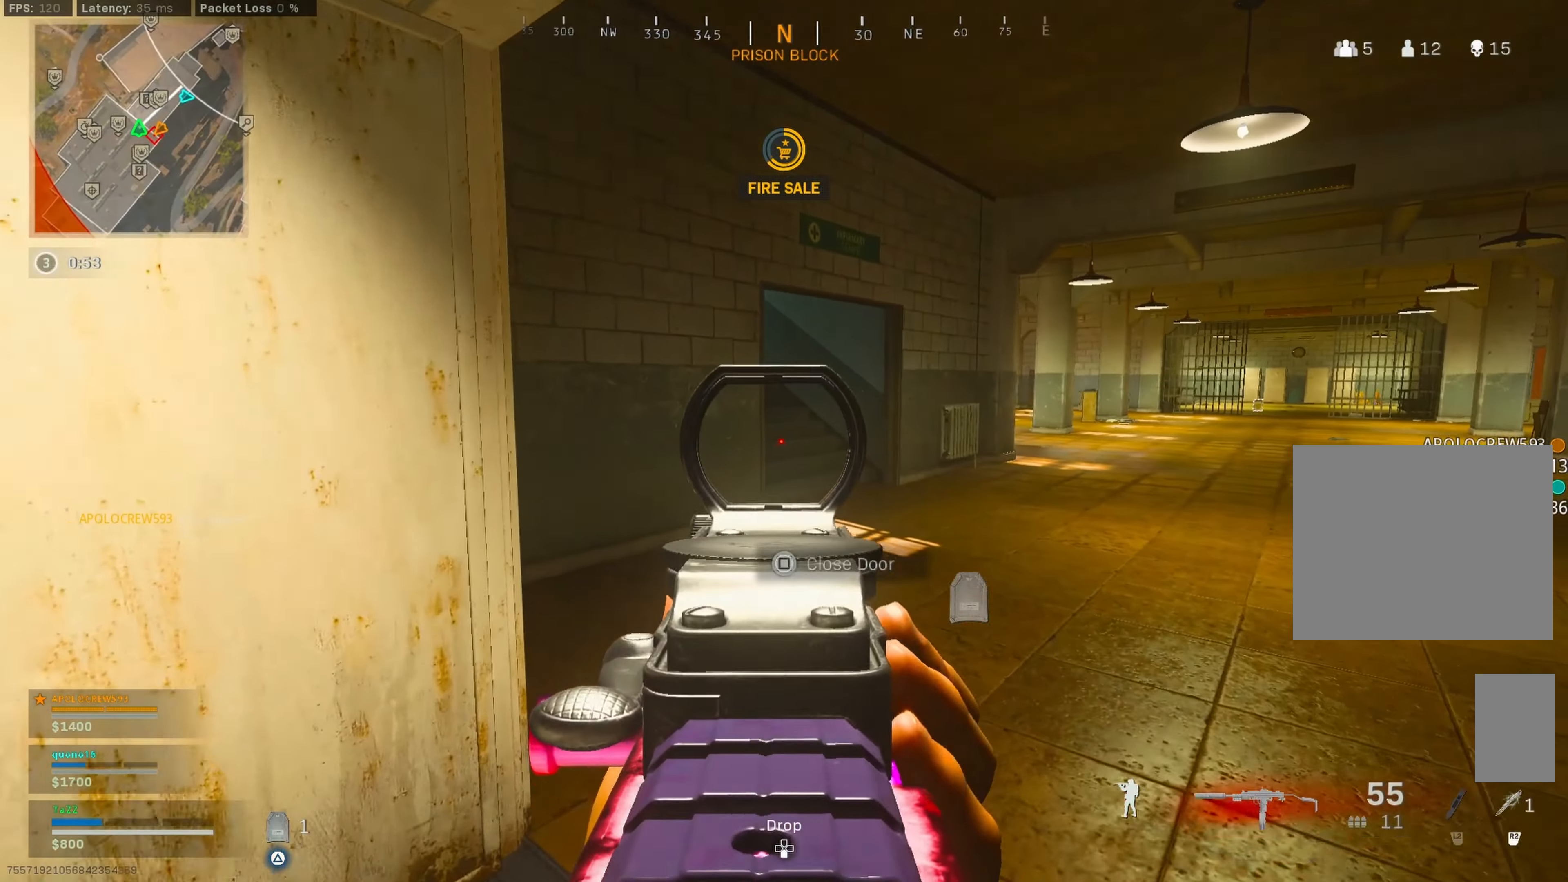
{"buttons": [], "left_stick": "up-left", "right_stick": "center", "events": [[166, "left_stick", "up-left"], [483, "right_stick", "center"]]}
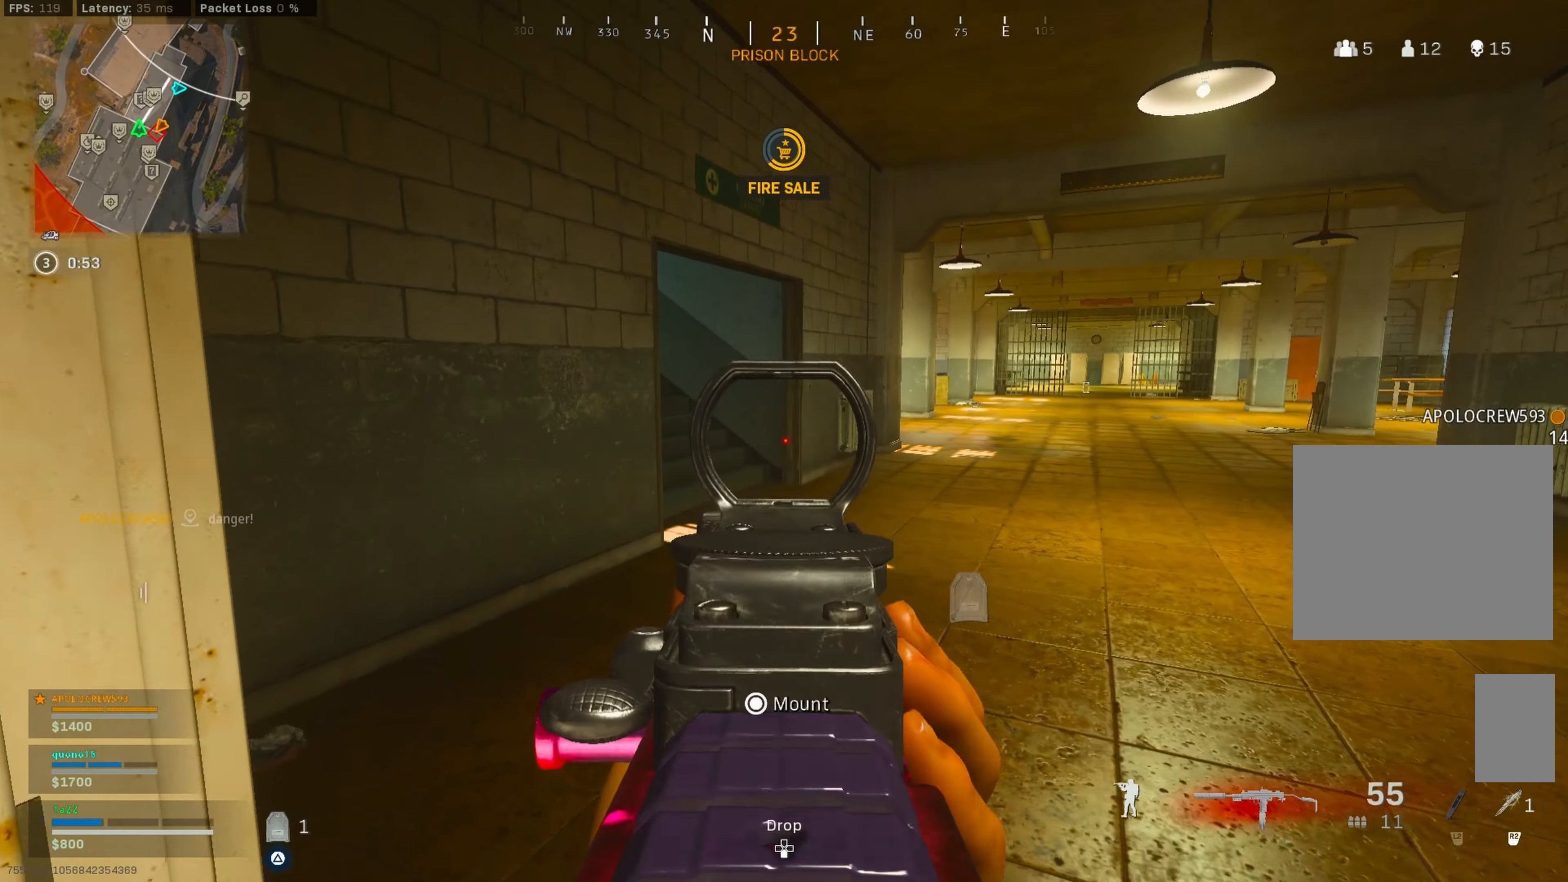
{"buttons": [], "left_stick": "left", "right_stick": "center", "events": [[83, "right_stick", "right"], [116, "left_stick", "up"], [133, "L3", "down"], [267, "L3", "up"], [283, "right_stick", "up-left"], [317, "left_stick", "left"], [417, "right_stick", "center"]]}
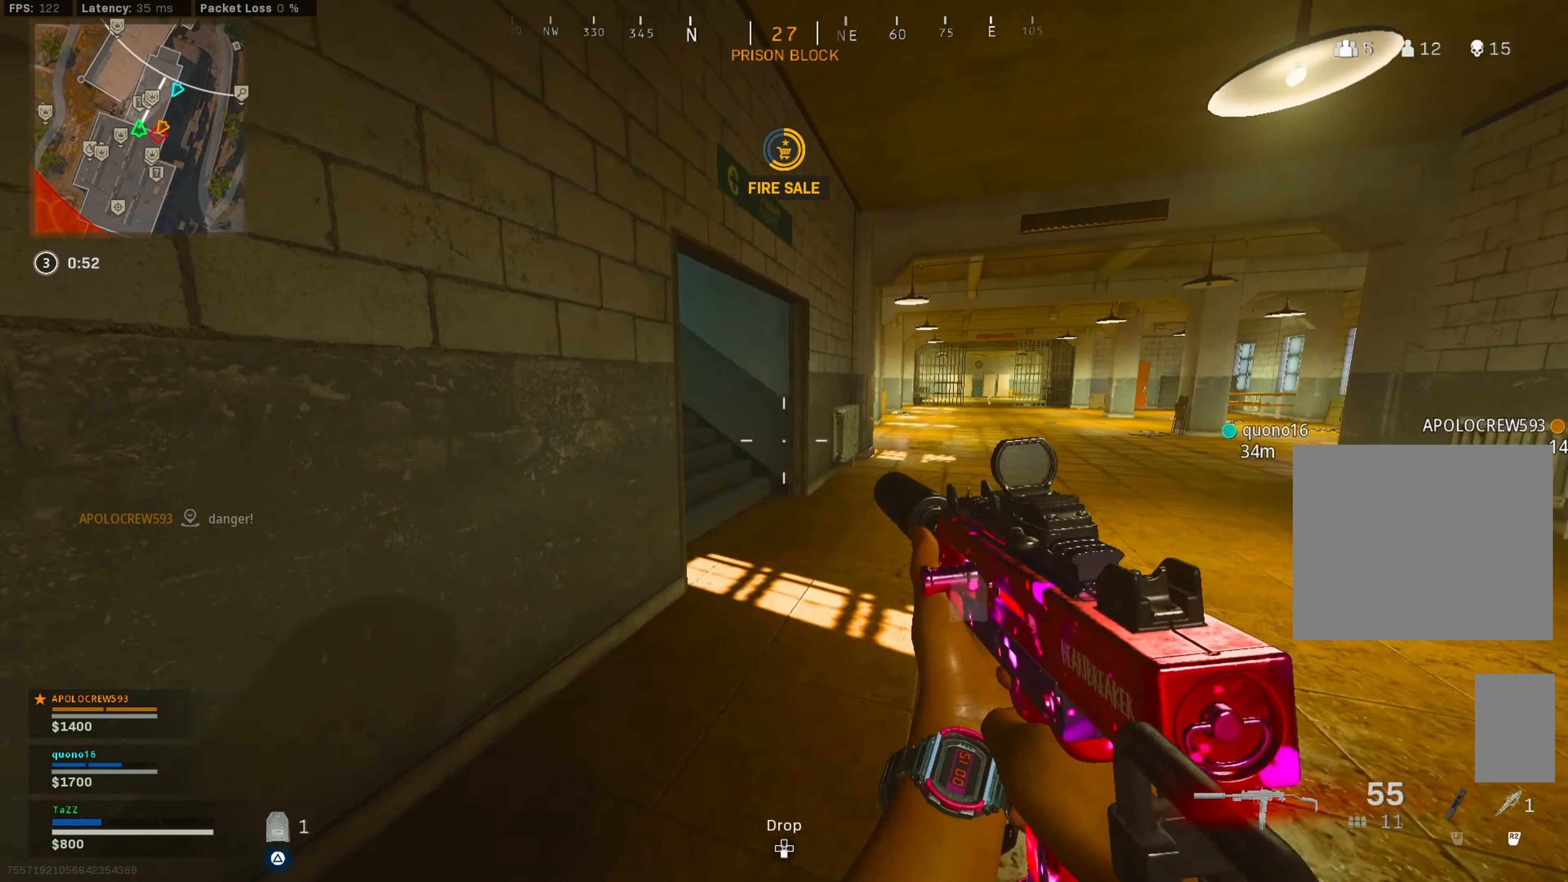
{"buttons": [], "left_stick": "down-left", "right_stick": "right", "events": [[100, "right_stick", "right"], [217, "left_stick", "down-left"]]}
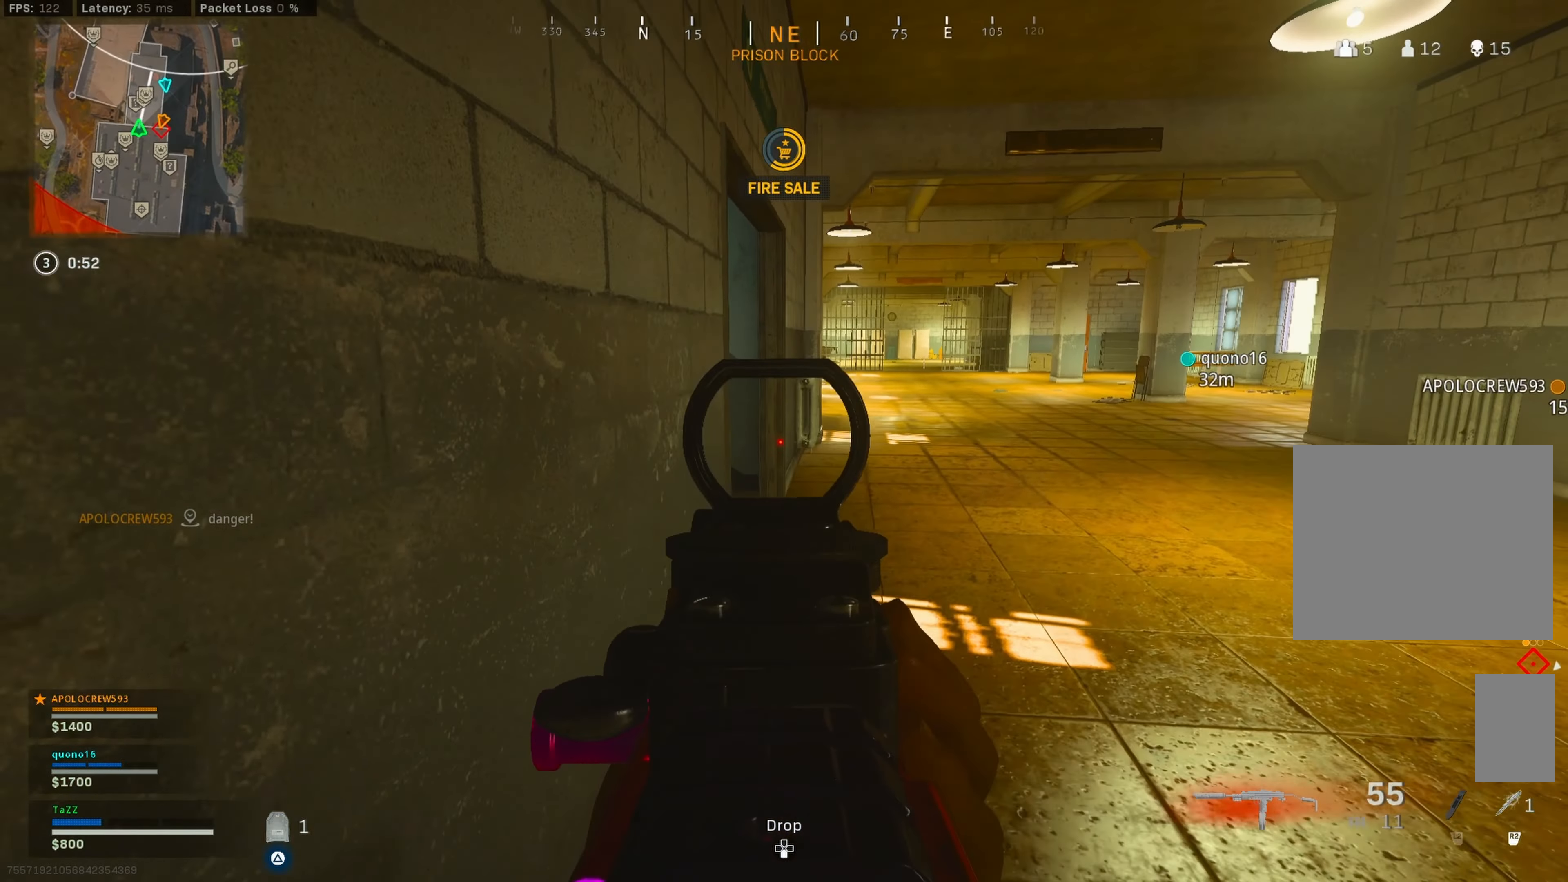
{"buttons": ["TRIANGLE"], "left_stick": "down-right", "right_stick": "center", "events": [[133, "right_stick", "center"], [167, "left_stick", "center"], [350, "left_stick", "right"], [433, "TRIANGLE", "down"], [450, "left_stick", "down-right"]]}
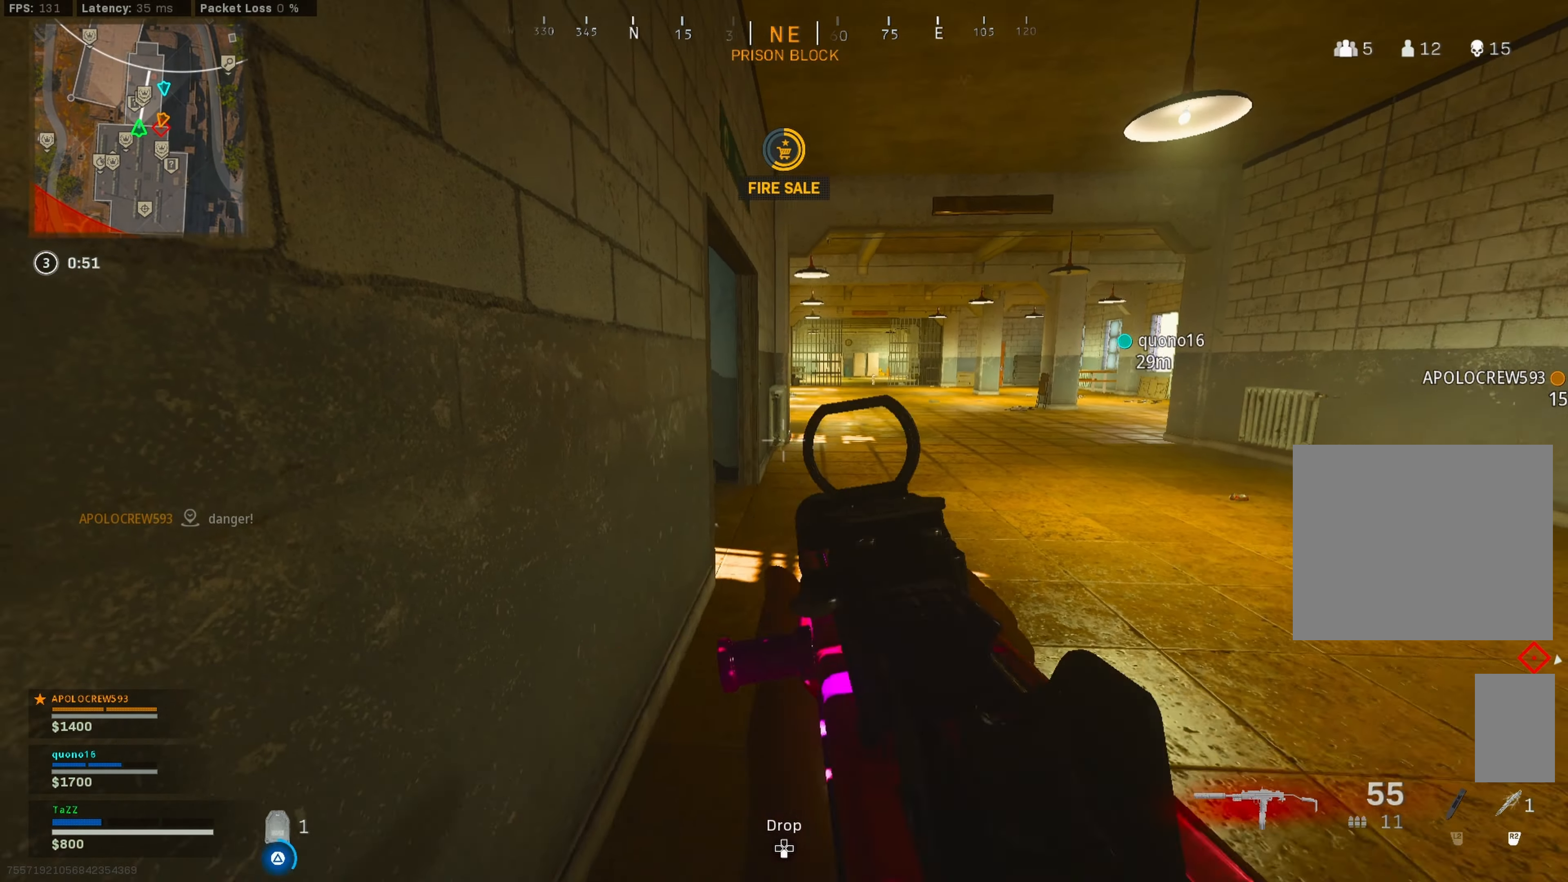
{"buttons": ["L3"], "left_stick": "up", "right_stick": "right", "events": [[33, "left_stick", "down"], [250, "TRIANGLE", "up"], [250, "left_stick", "down-right"], [383, "left_stick", "up-right"], [400, "right_stick", "down-right"], [450, "left_stick", "up"], [483, "L3", "down"], [483, "right_stick", "right"]]}
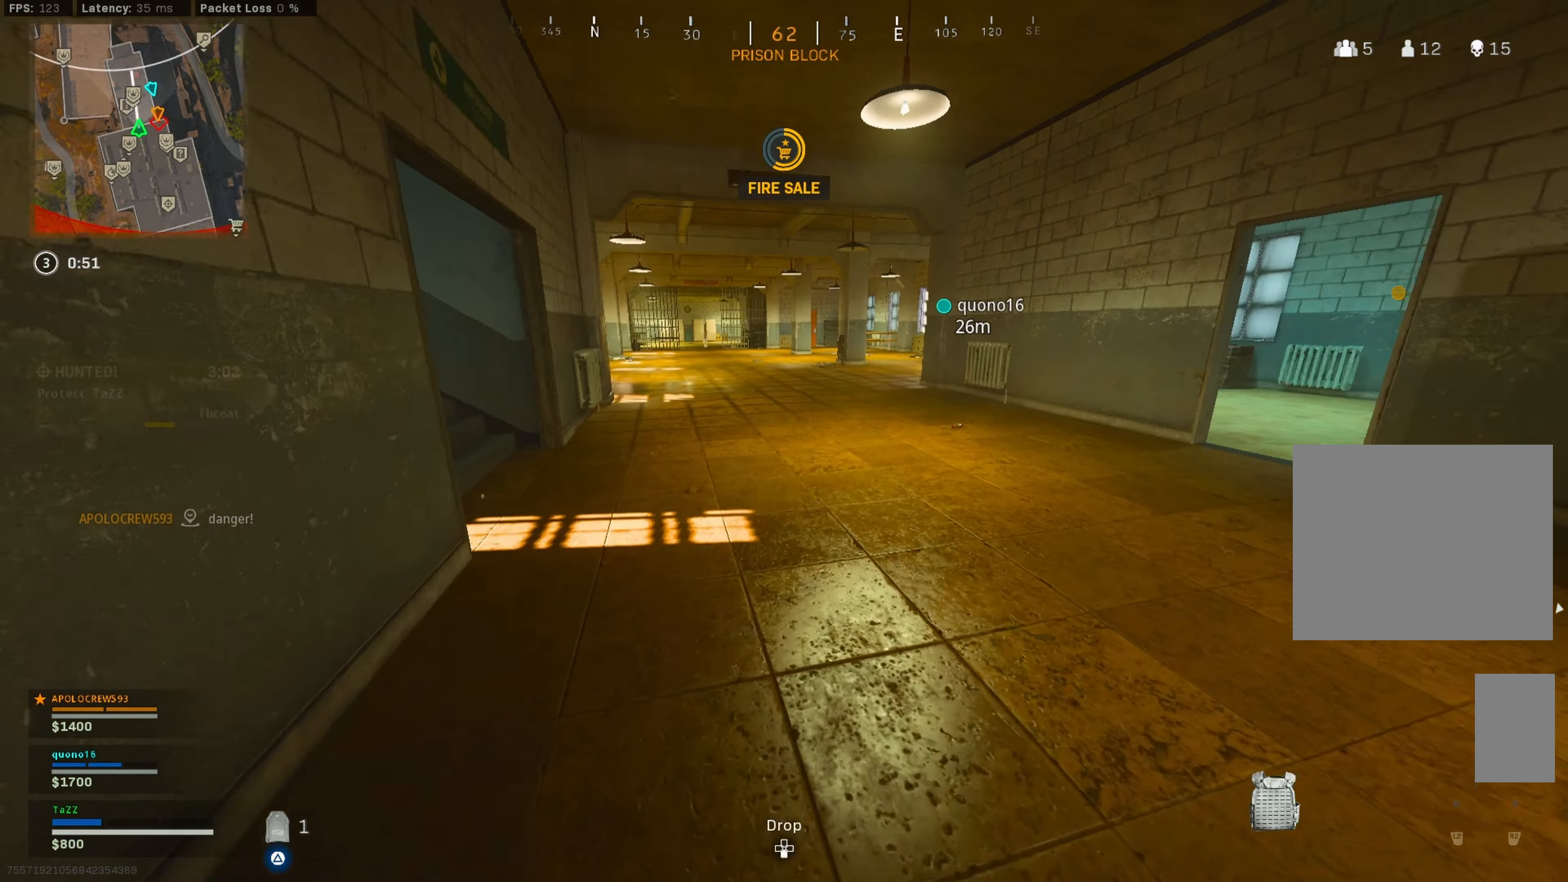
{"buttons": ["R3"], "left_stick": "up", "right_stick": "center", "events": [[50, "L3", "up"], [150, "L3", "down"], [167, "right_stick", "center"], [217, "right_stick", "right"], [383, "right_stick", "center"], [450, "R3", "down"], [467, "L3", "up"]]}
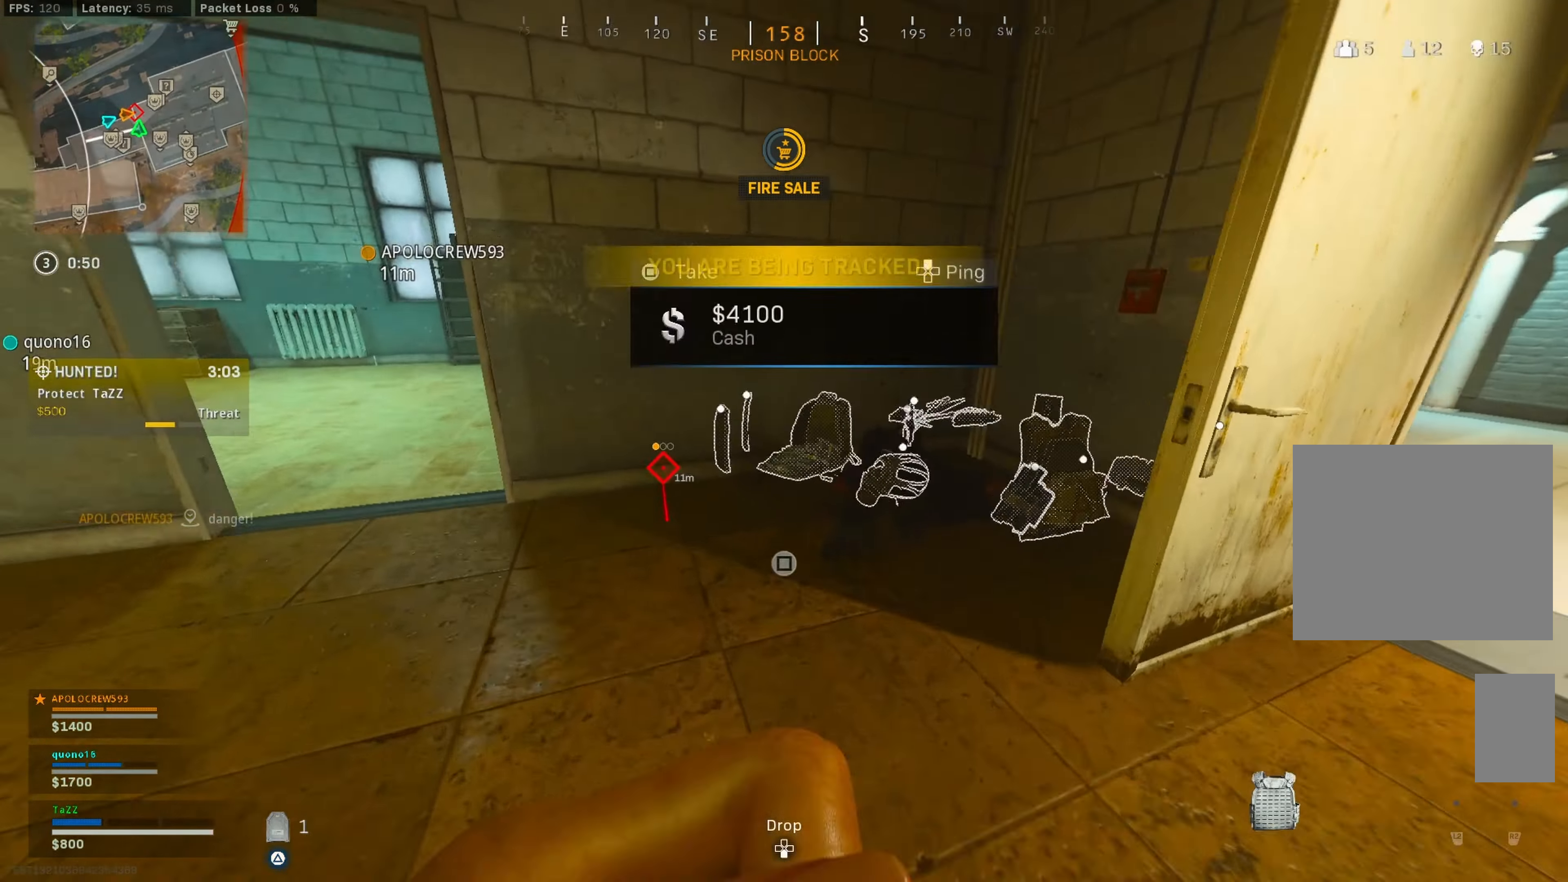
{"buttons": [], "left_stick": "up-right", "right_stick": "left", "events": [[17, "R3", "up"], [67, "left_stick", "right"], [83, "R3", "down"], [183, "R3", "up"], [200, "left_stick", "up-right"], [200, "right_stick", "right"], [283, "L3", "down"], [300, "left_stick", "up"], [383, "right_stick", "down-left"], [433, "right_stick", "left"], [450, "left_stick", "up-right"], [483, "L3", "up"]]}
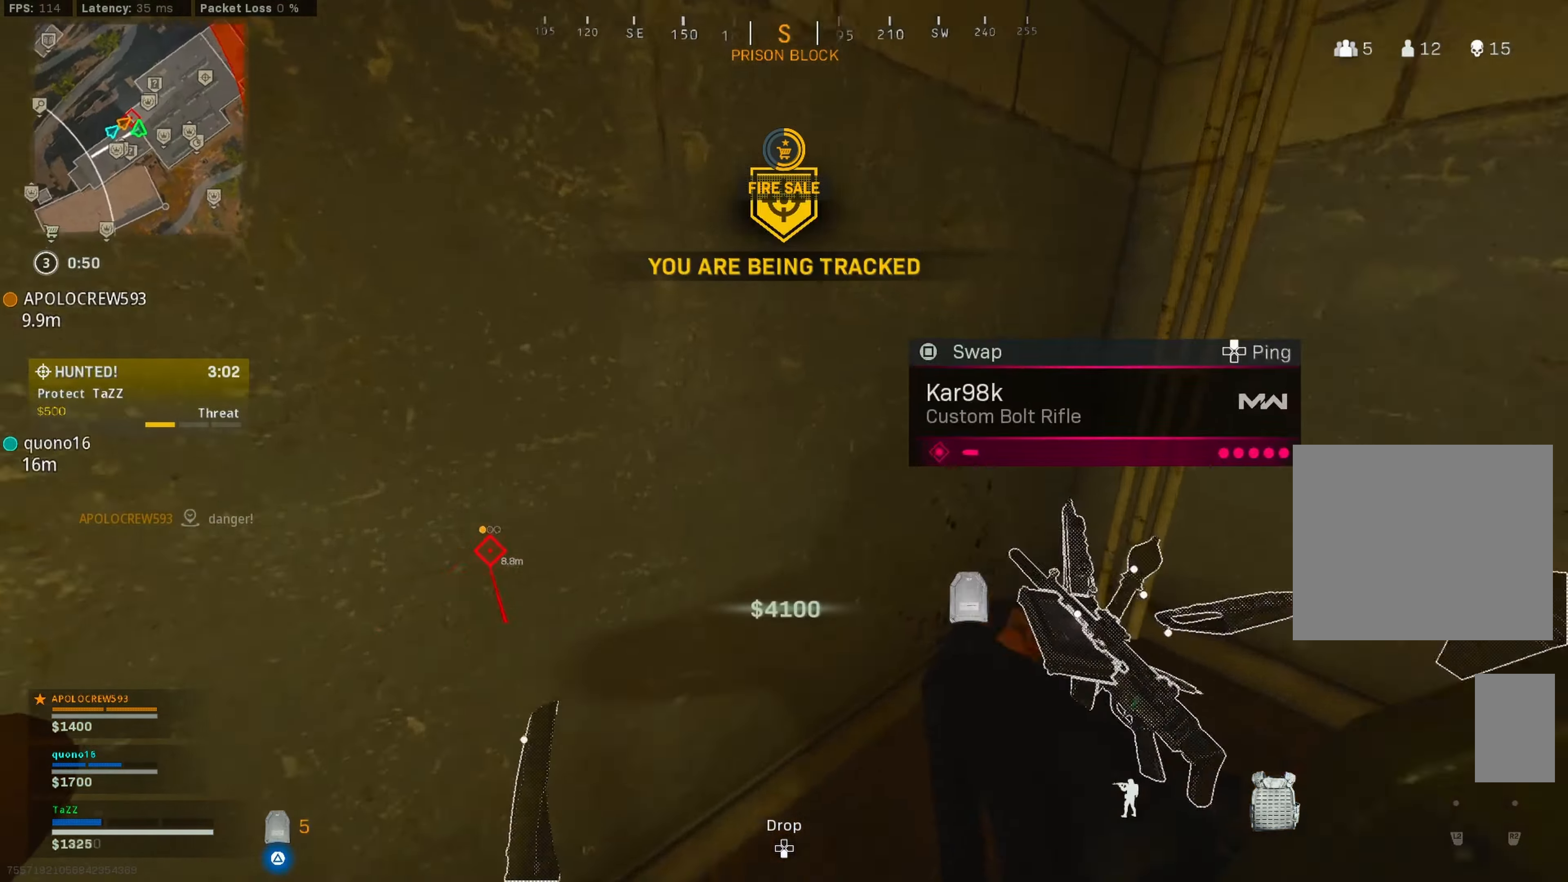
{"buttons": [], "left_stick": "center", "right_stick": "down-left", "events": [[17, "left_stick", "right"], [67, "left_stick", "down-right"], [200, "left_stick", "down"], [383, "right_stick", "down-left"], [400, "left_stick", "down-left"], [500, "left_stick", "center"]]}
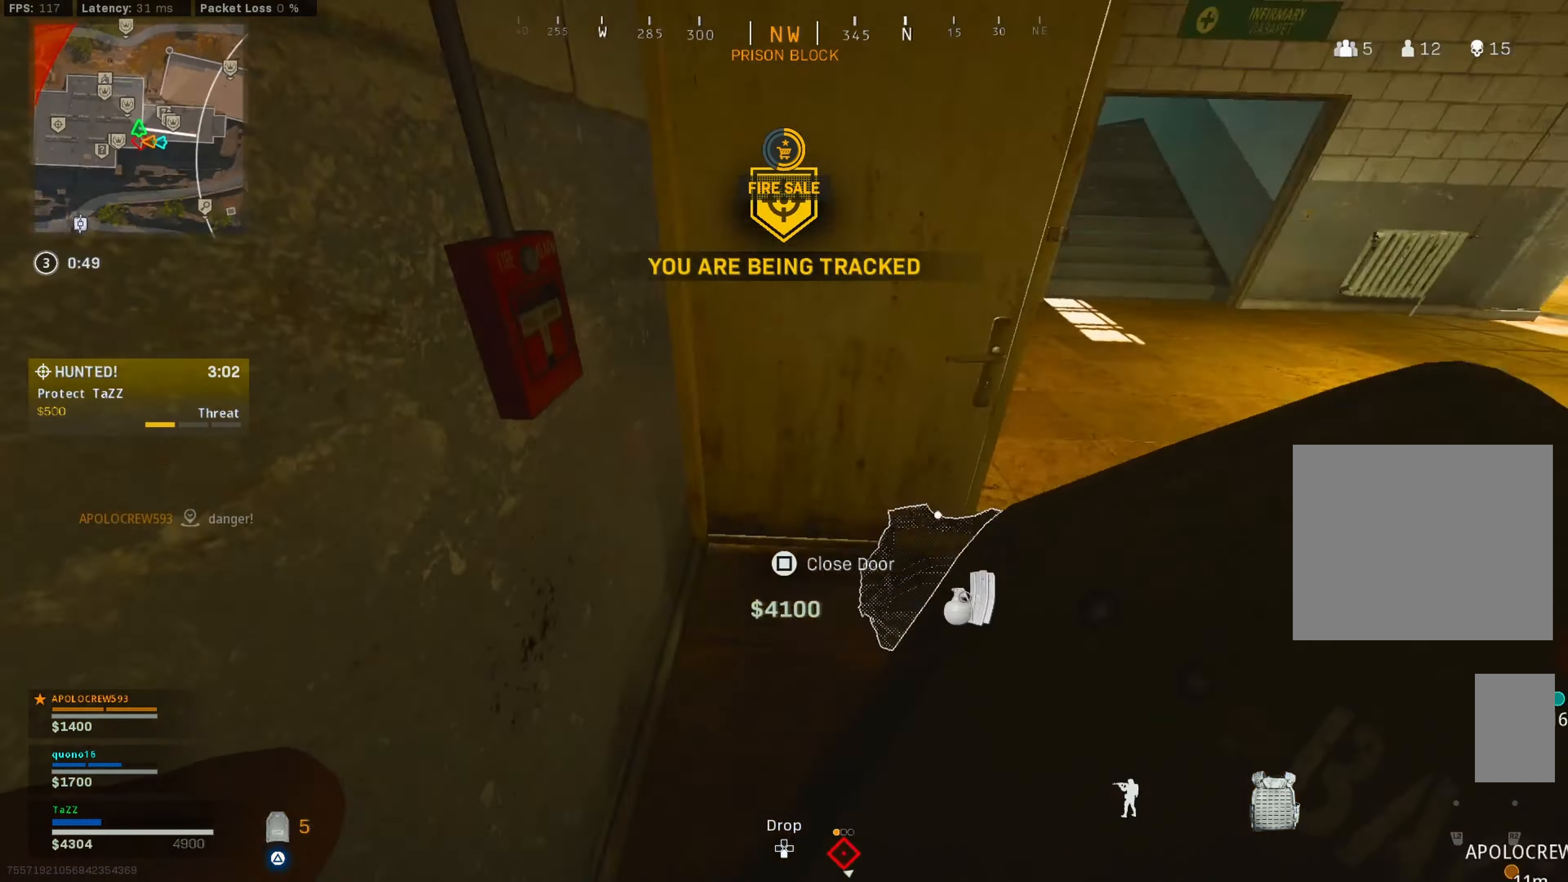
{"buttons": ["SQUARE"], "left_stick": "right", "right_stick": "center", "events": [[67, "right_stick", "center"], [167, "right_stick", "down-right"], [283, "right_stick", "center"], [417, "left_stick", "right"], [450, "SQUARE", "down"]]}
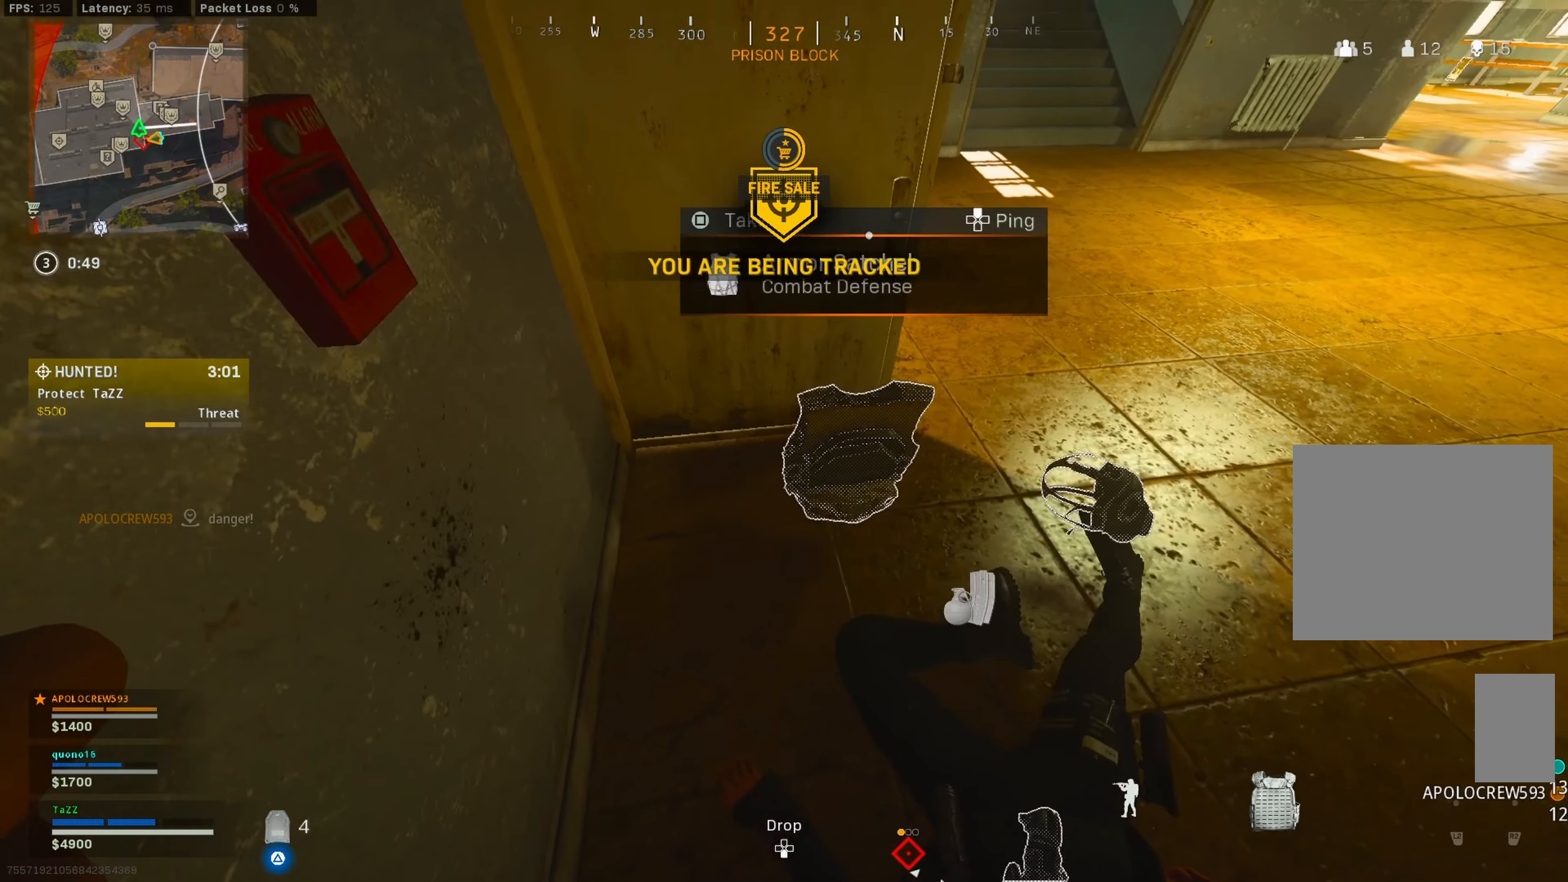
{"buttons": ["SQUARE"], "left_stick": "center", "right_stick": "center", "events": [[50, "SQUARE", "up"], [117, "left_stick", "center"], [200, "right_stick", "right"], [417, "right_stick", "center"], [450, "SQUARE", "down"]]}
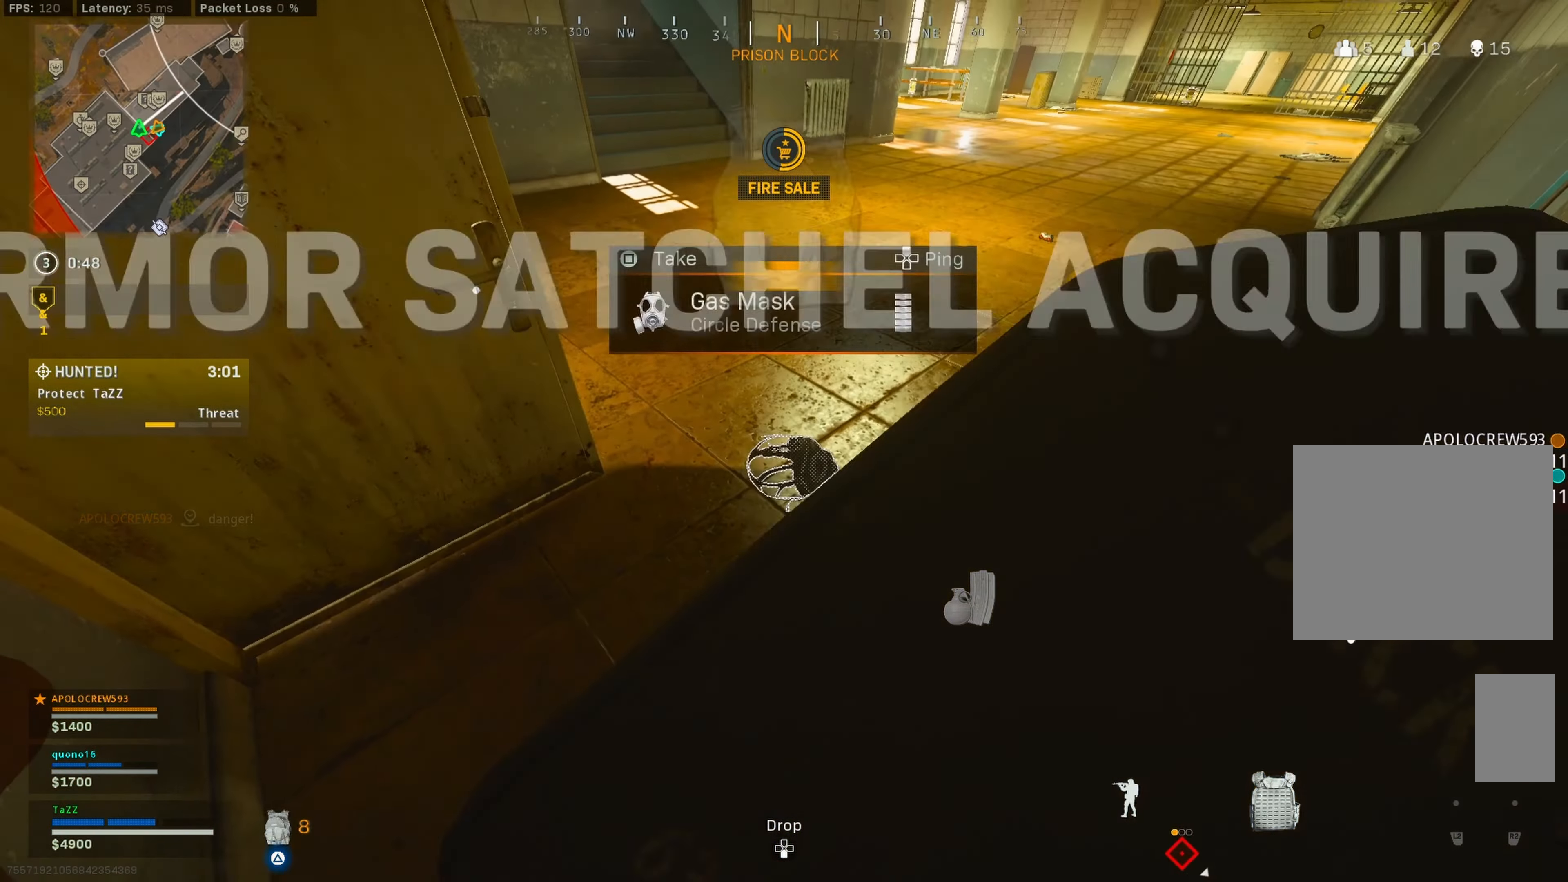
{"buttons": [], "left_stick": "up", "right_stick": "right", "events": [[17, "SQUARE", "up"], [50, "left_stick", "right"], [133, "left_stick", "up-right"], [167, "right_stick", "right"], [233, "L3", "down"], [250, "left_stick", "up"], [300, "right_stick", "up-right"], [333, "L3", "up"], [417, "L3", "down"], [500, "L3", "up"], [500, "right_stick", "right"]]}
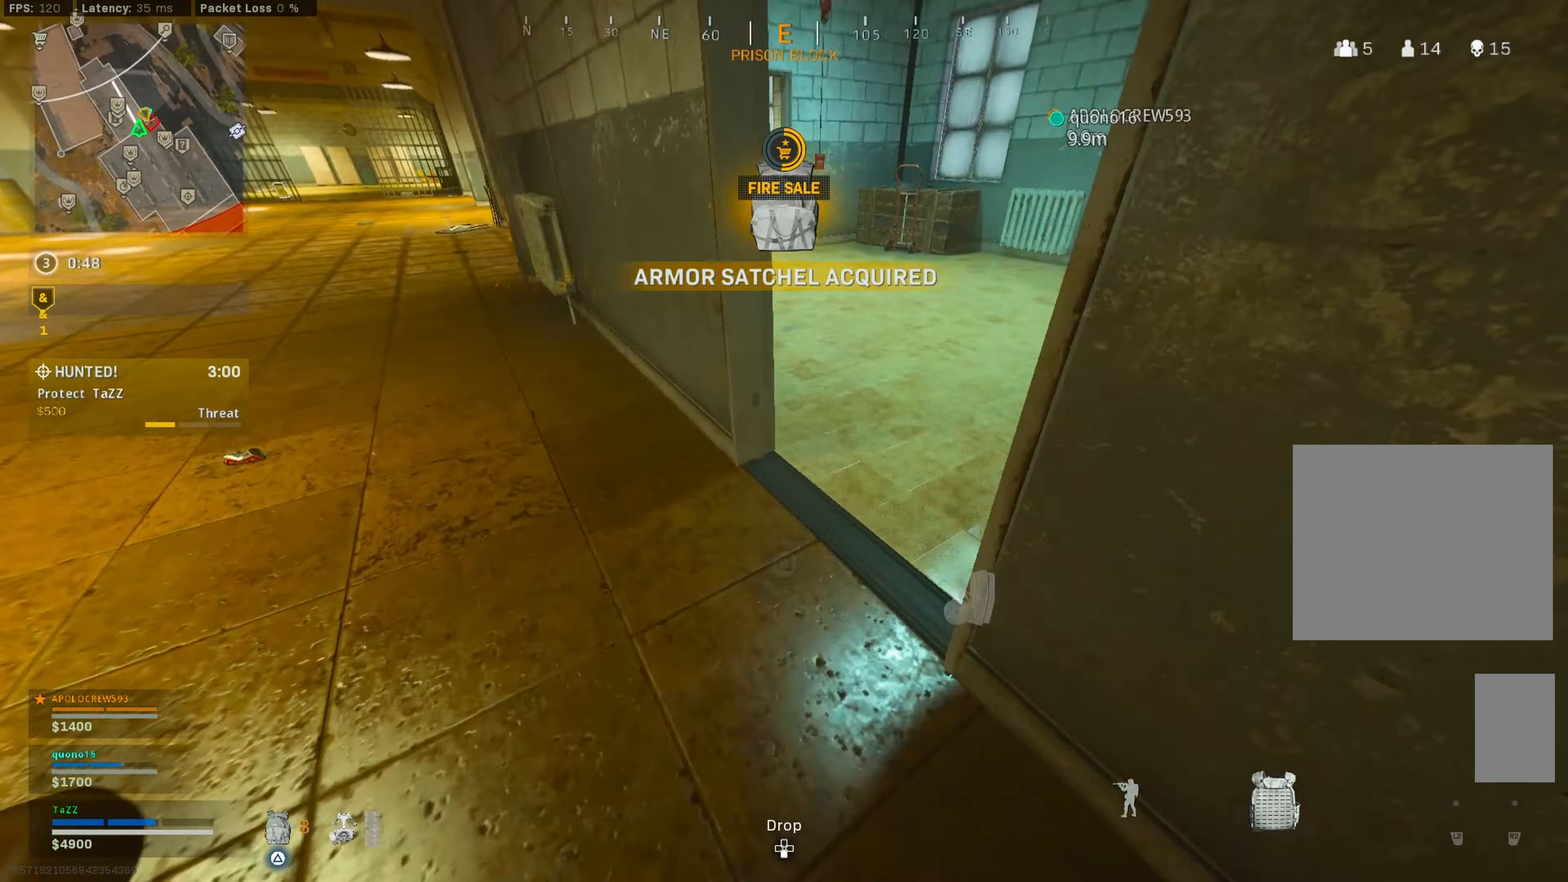
{"buttons": ["L3"], "left_stick": "up", "right_stick": "left", "events": [[233, "right_stick", "left"], [417, "L3", "down"]]}
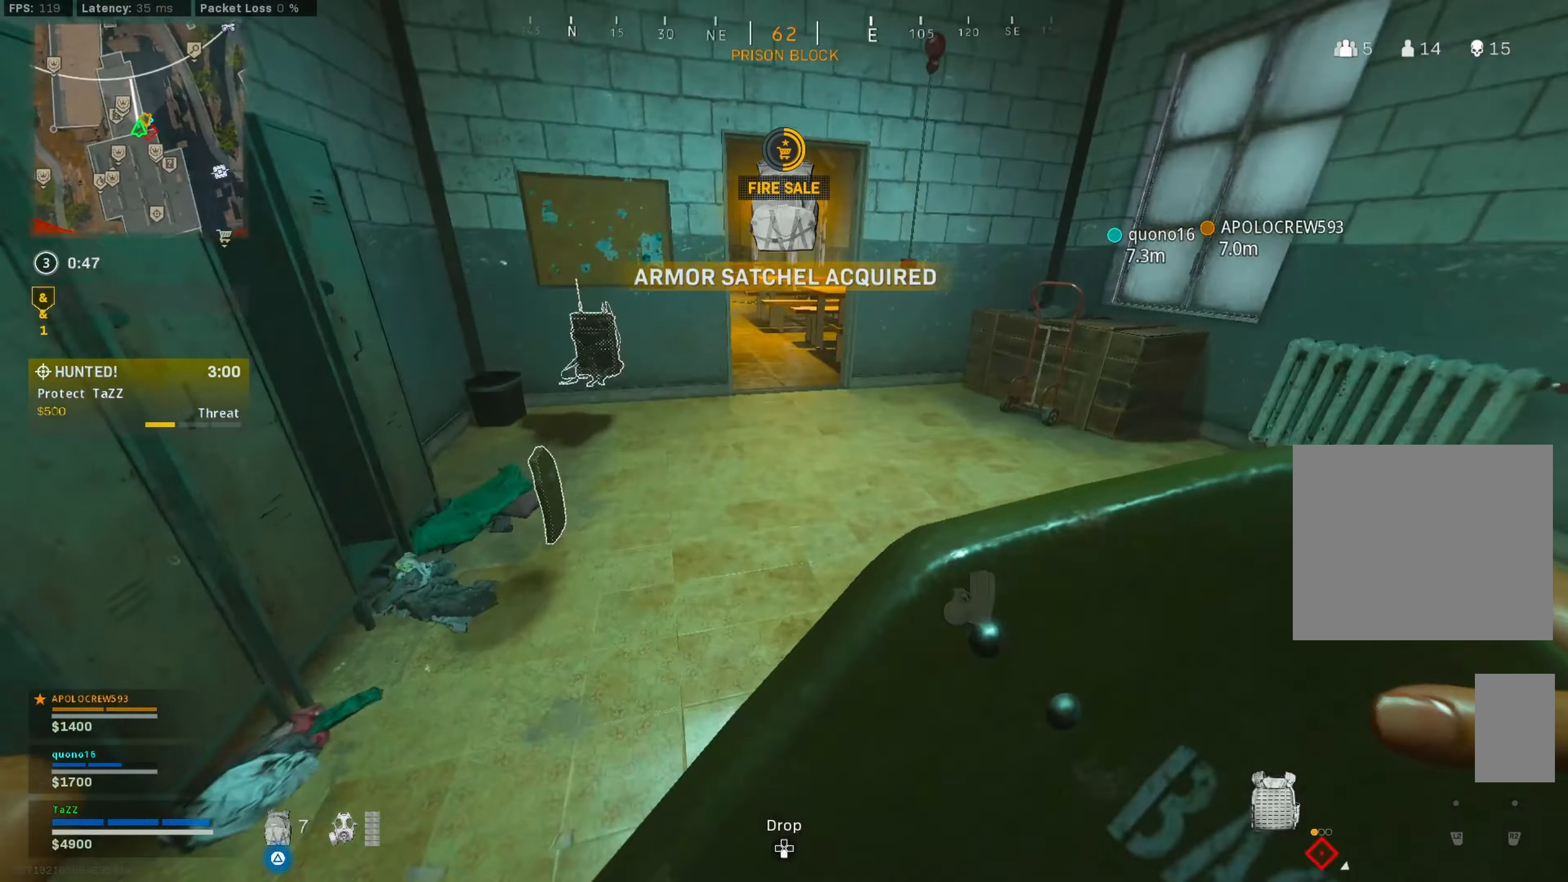
{"buttons": [], "left_stick": "up-right", "right_stick": "right", "events": [[17, "R3", "down"], [117, "L3", "up"], [150, "right_stick", "up-left"], [184, "left_stick", "left"], [284, "R3", "up"], [334, "right_stick", "down-left"], [367, "L3", "down"], [367, "left_stick", "up"], [417, "left_stick", "up-right"], [417, "right_stick", "right"], [484, "L3", "up"]]}
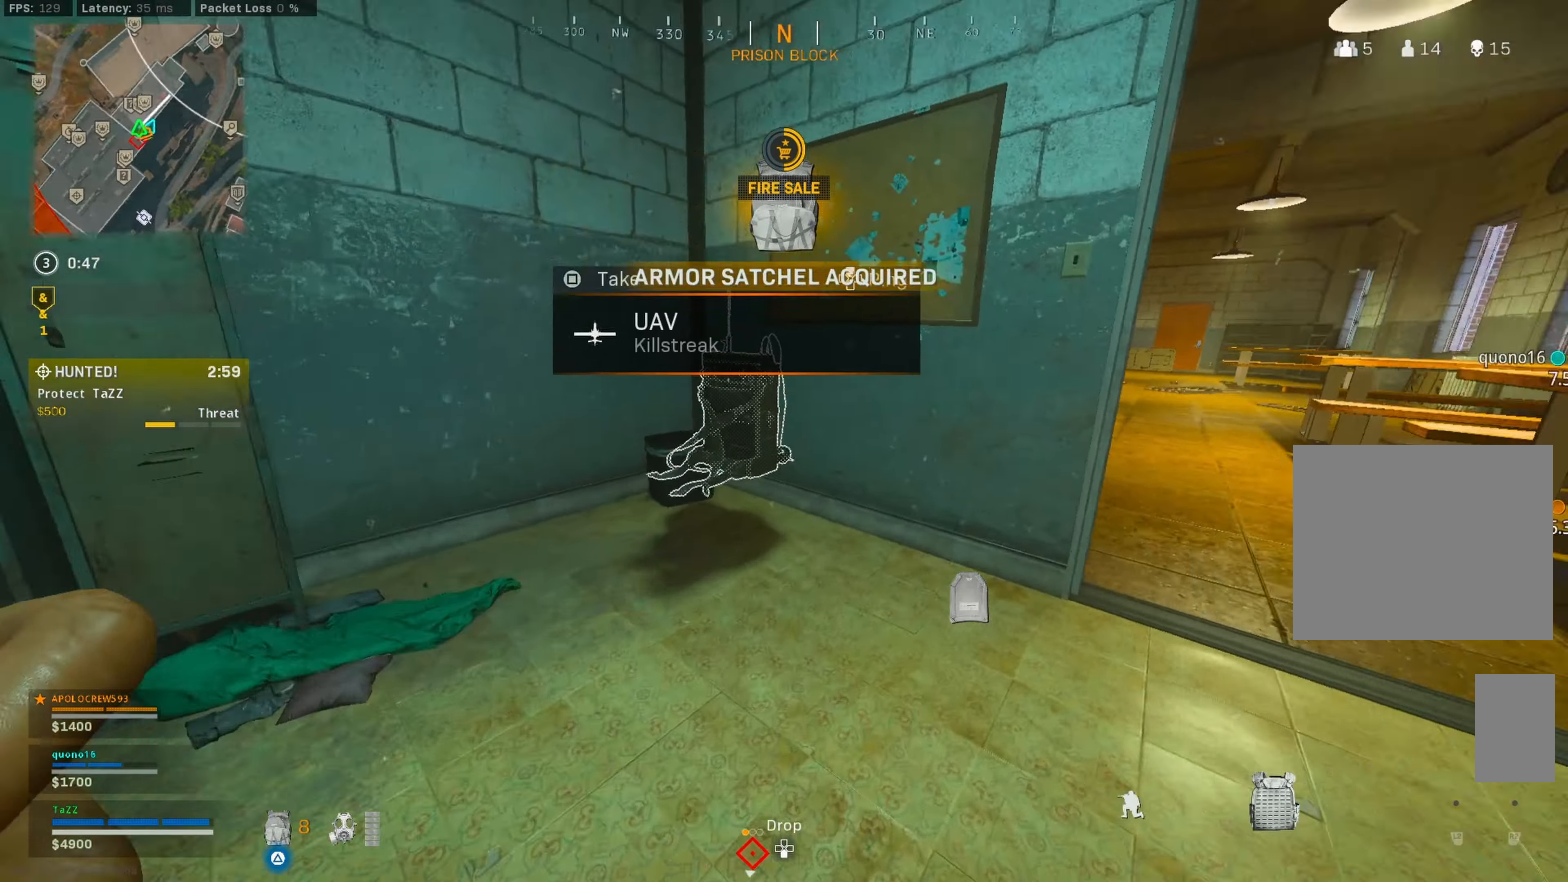
{"buttons": [], "left_stick": "down-right", "right_stick": "center"}
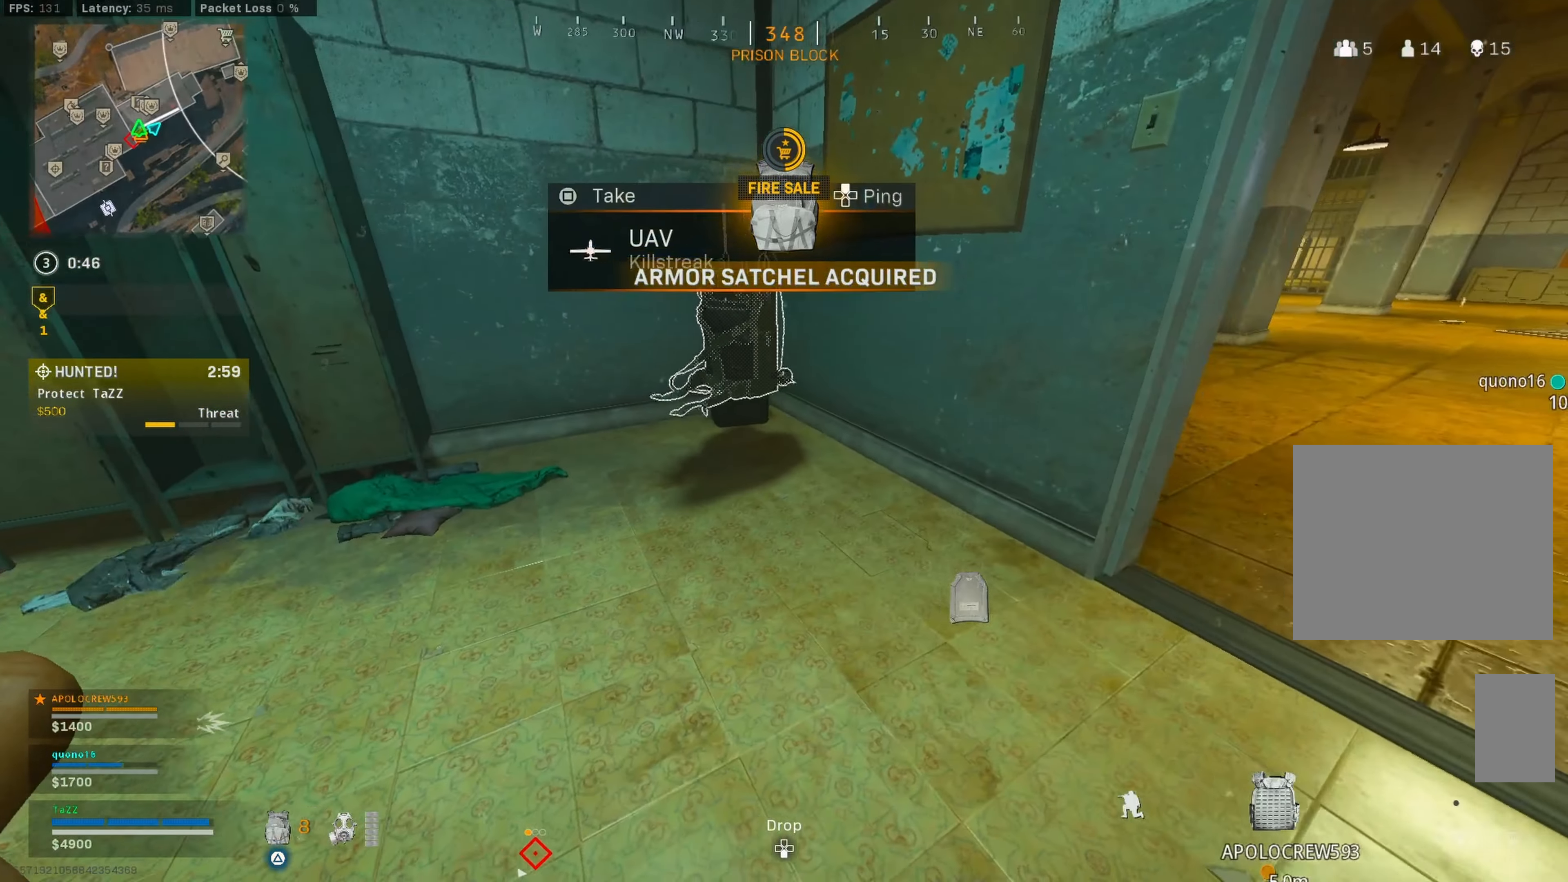
{"buttons": ["L3"], "left_stick": "up-right", "right_stick": "left", "events": [[117, "right_stick", "right"], [150, "left_stick", "up-right"], [234, "L3", "down"], [267, "right_stick", "up-left"], [334, "L3", "up"], [400, "L3", "down"], [434, "right_stick", "left"]]}
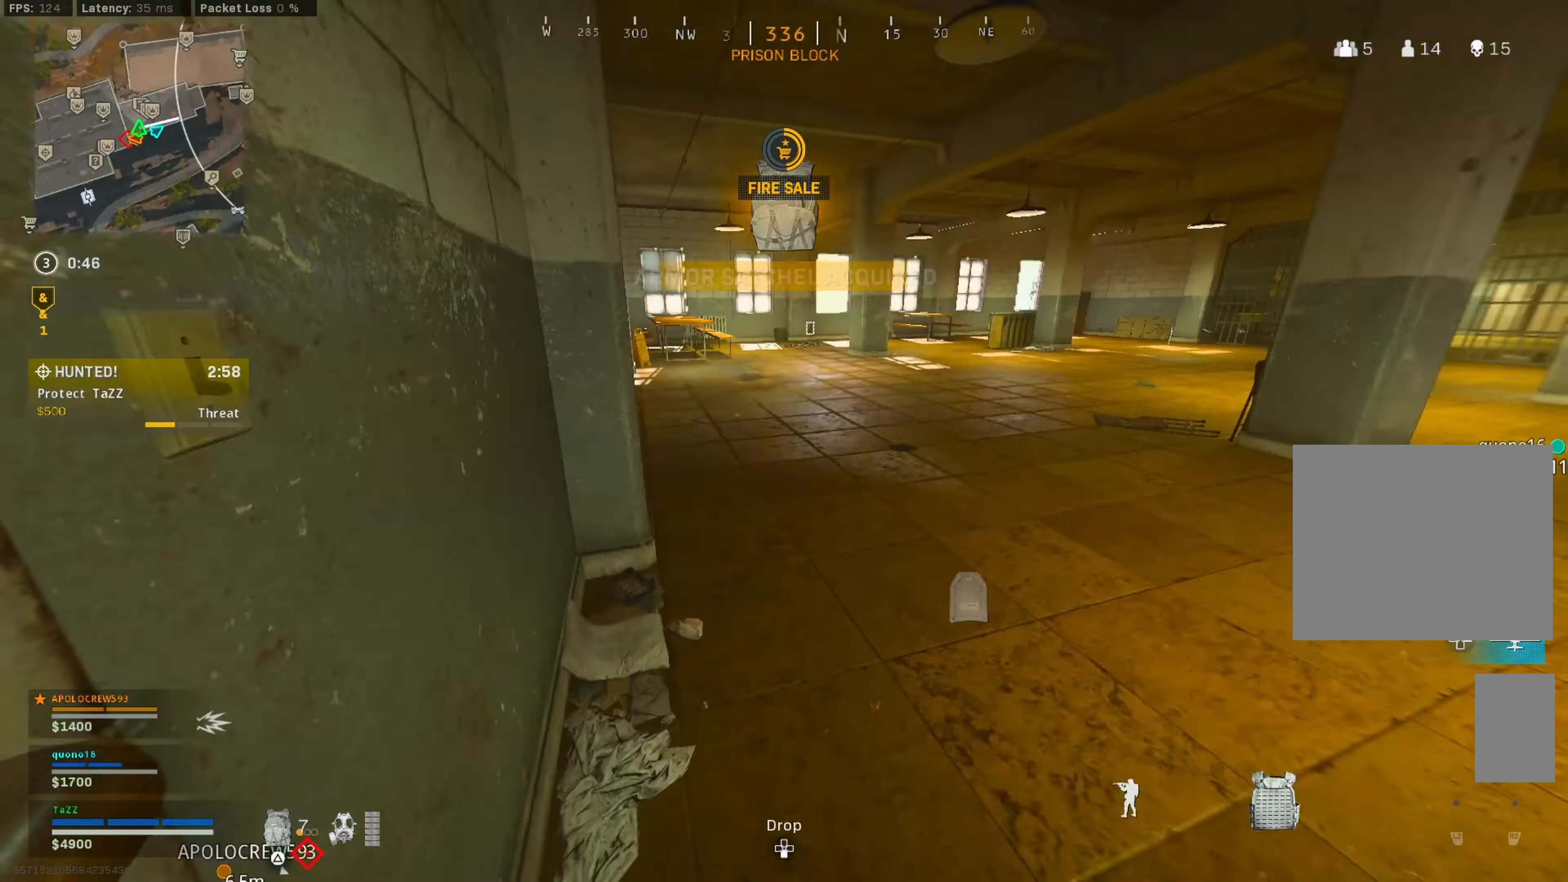
{"buttons": [], "left_stick": "right", "right_stick": "up-left", "events": [[34, "left_stick", "up"], [67, "L3", "up"], [150, "right_stick", "center"], [234, "right_stick", "up-left"], [267, "left_stick", "right"]]}
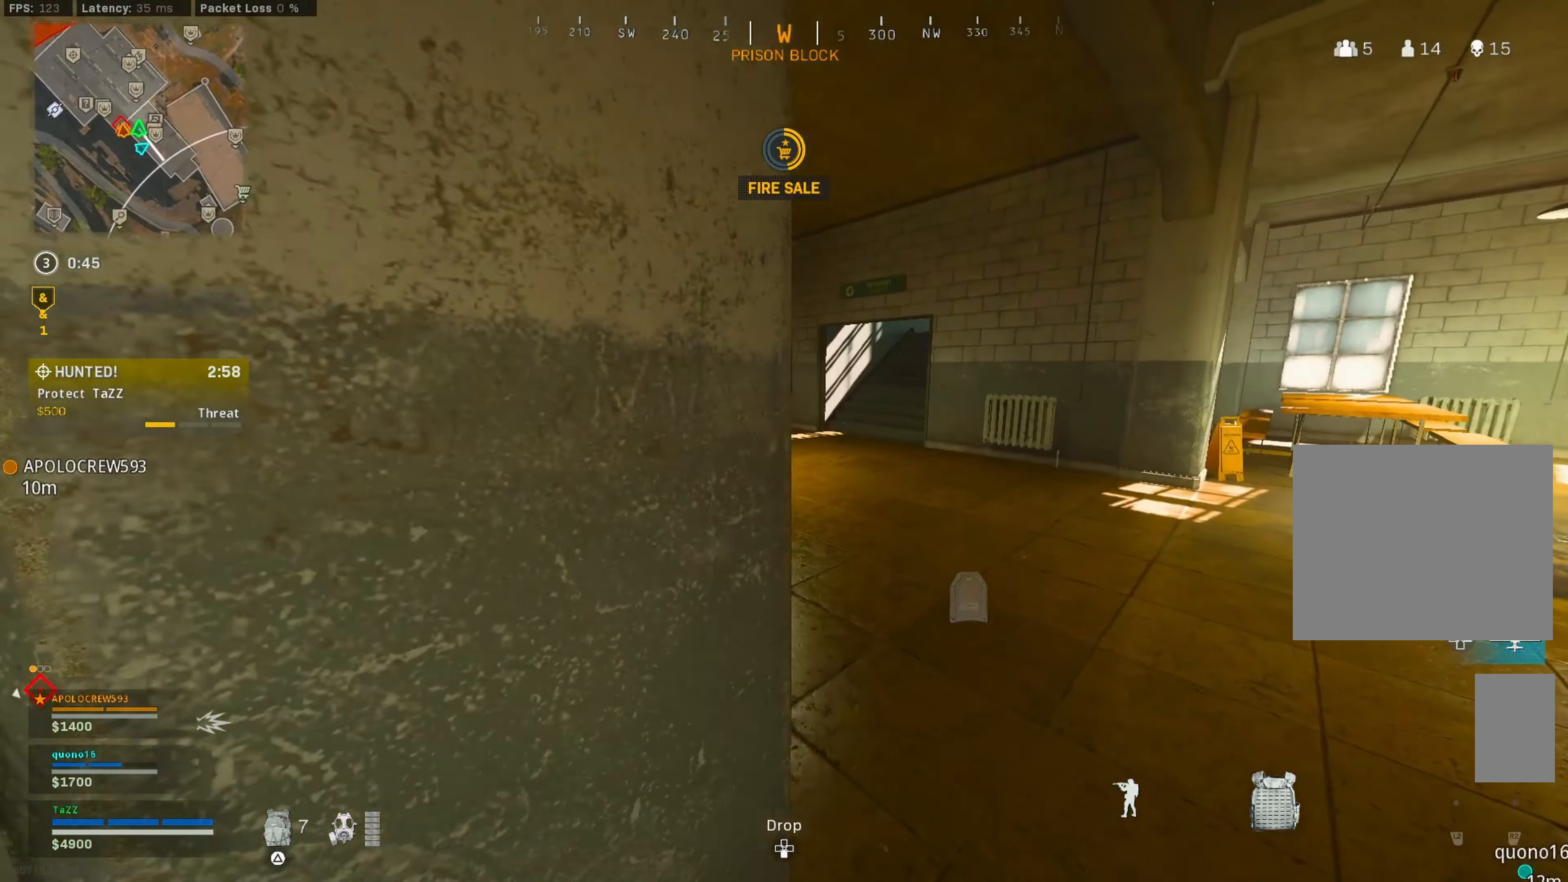
{"buttons": [], "left_stick": "center", "right_stick": "center", "events": [[167, "right_stick", "center"], [217, "left_stick", "left"], [317, "left_stick", "center"]]}
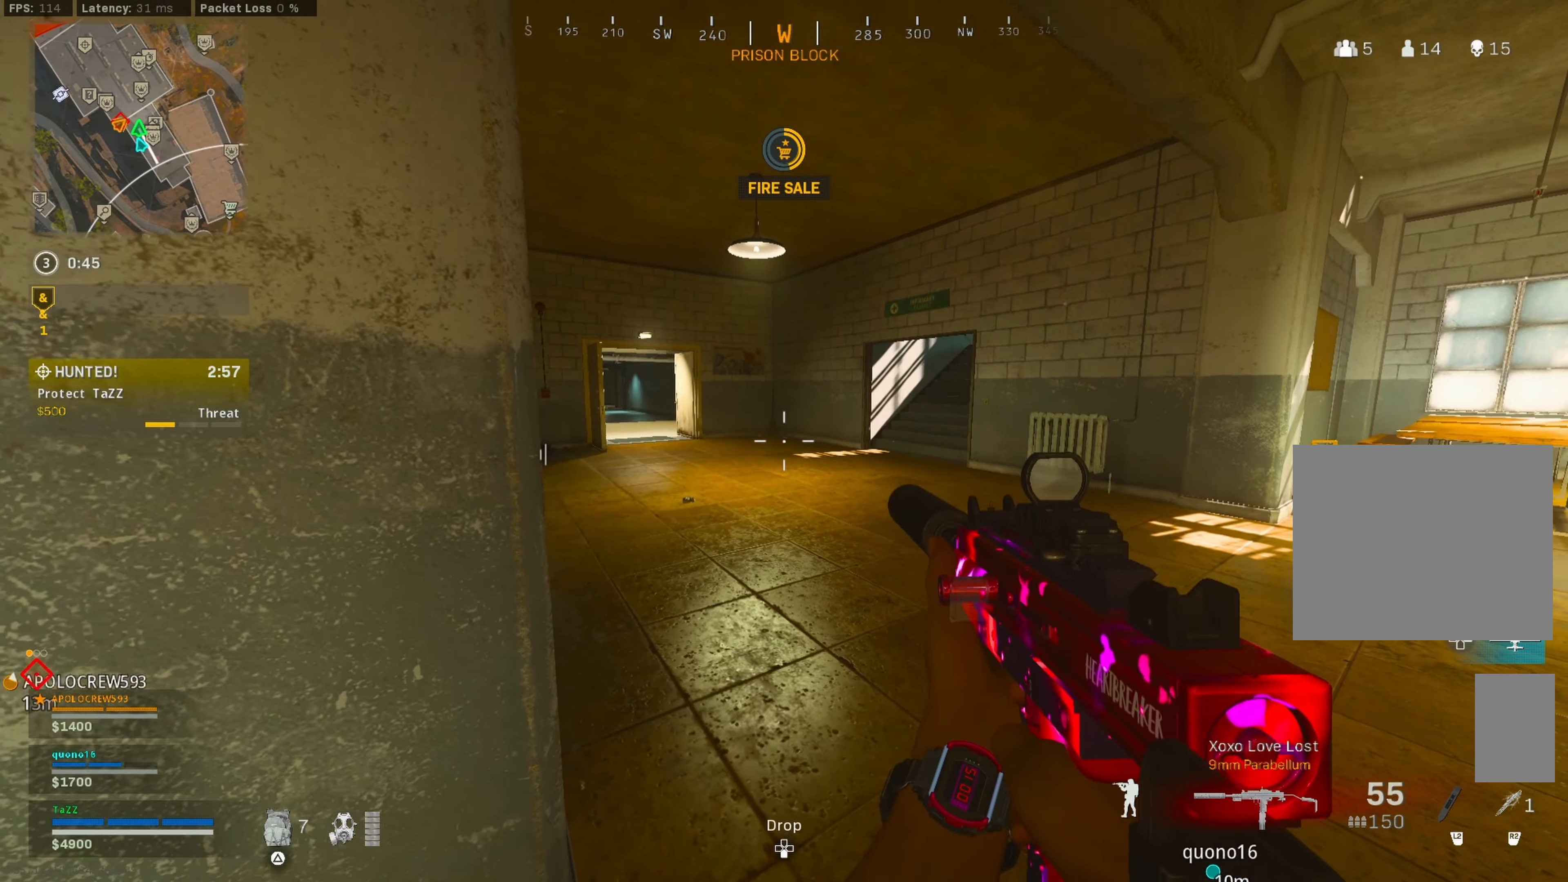
{"buttons": ["L2"], "left_stick": "down-left", "right_stick": "center"}
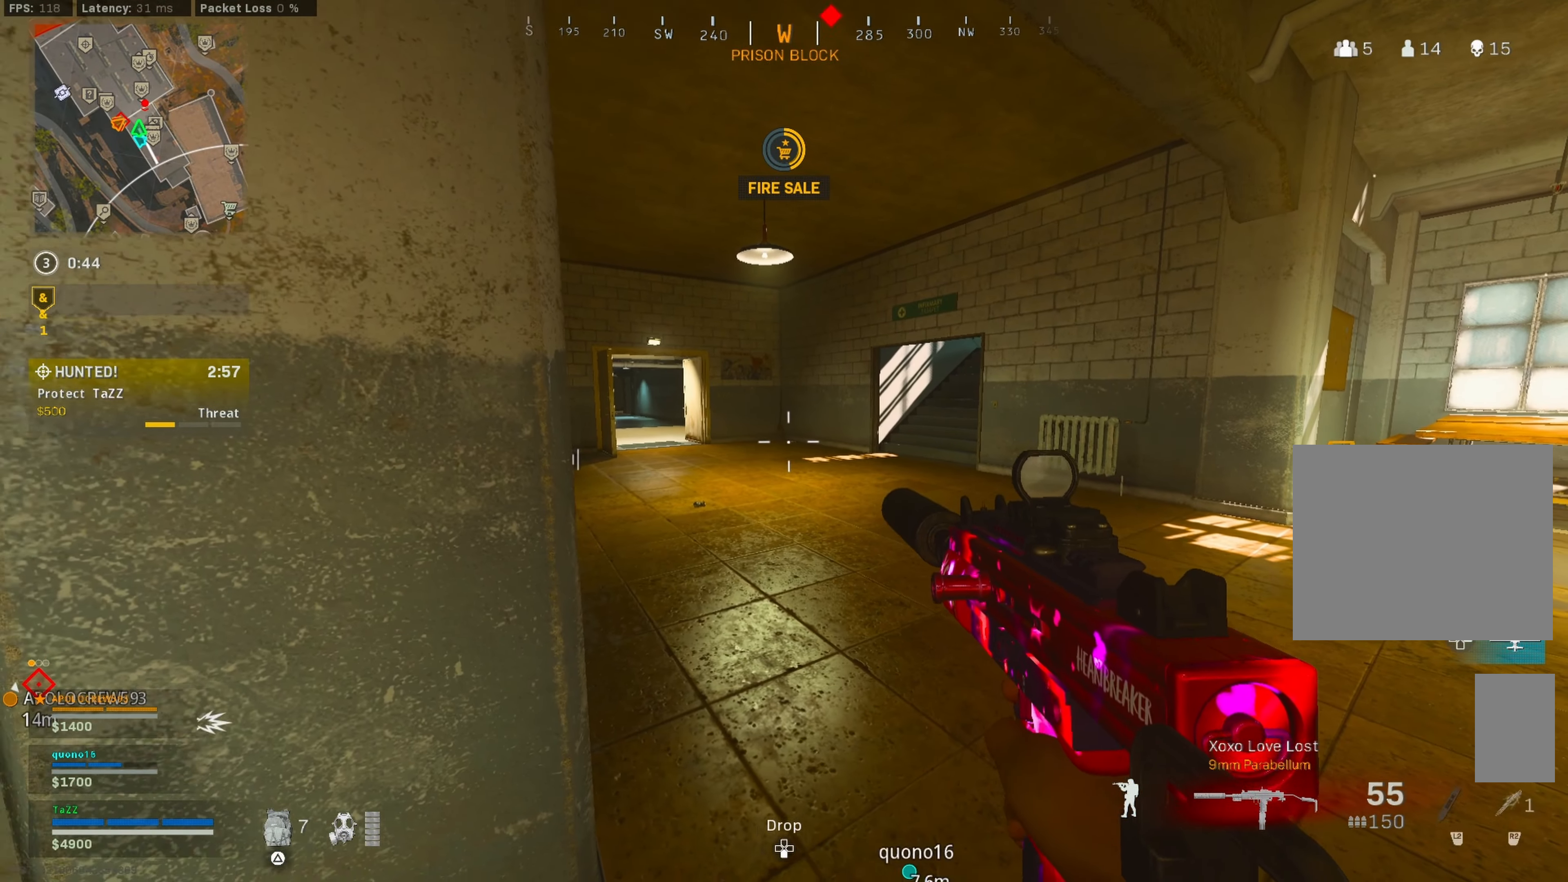
{"buttons": [], "left_stick": "down-left", "right_stick": "center", "events": [[50, "left_stick", "left"], [117, "L2", "up"], [450, "left_stick", "down-left"]]}
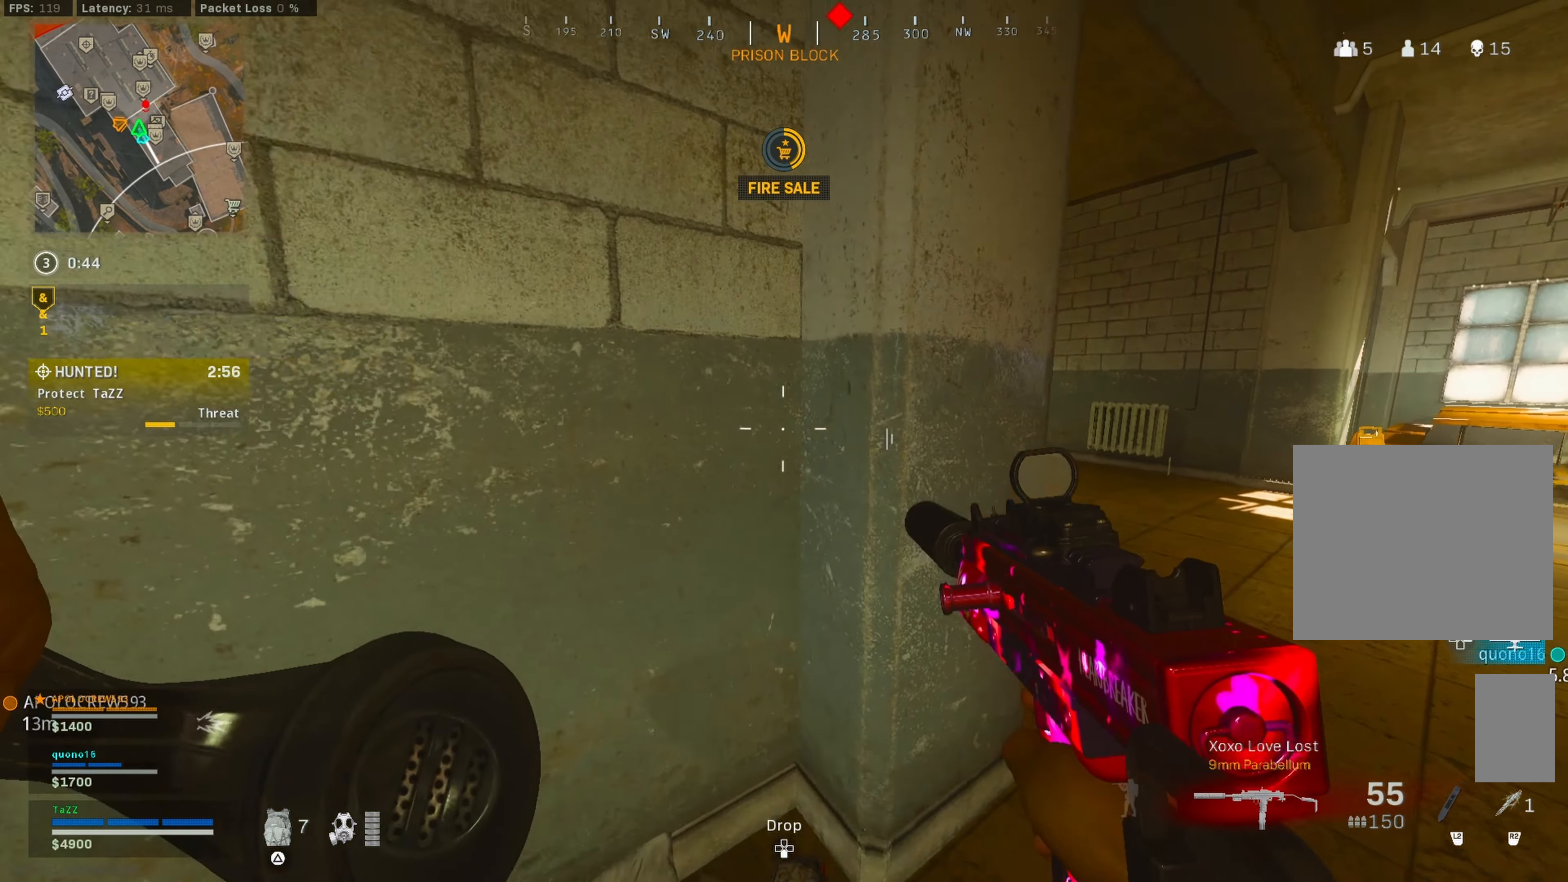
{"buttons": [], "left_stick": "up-right", "right_stick": "center", "events": [[200, "left_stick", "right"], [217, "right_stick", "right"], [250, "left_stick", "up-right"], [367, "right_stick", "center"]]}
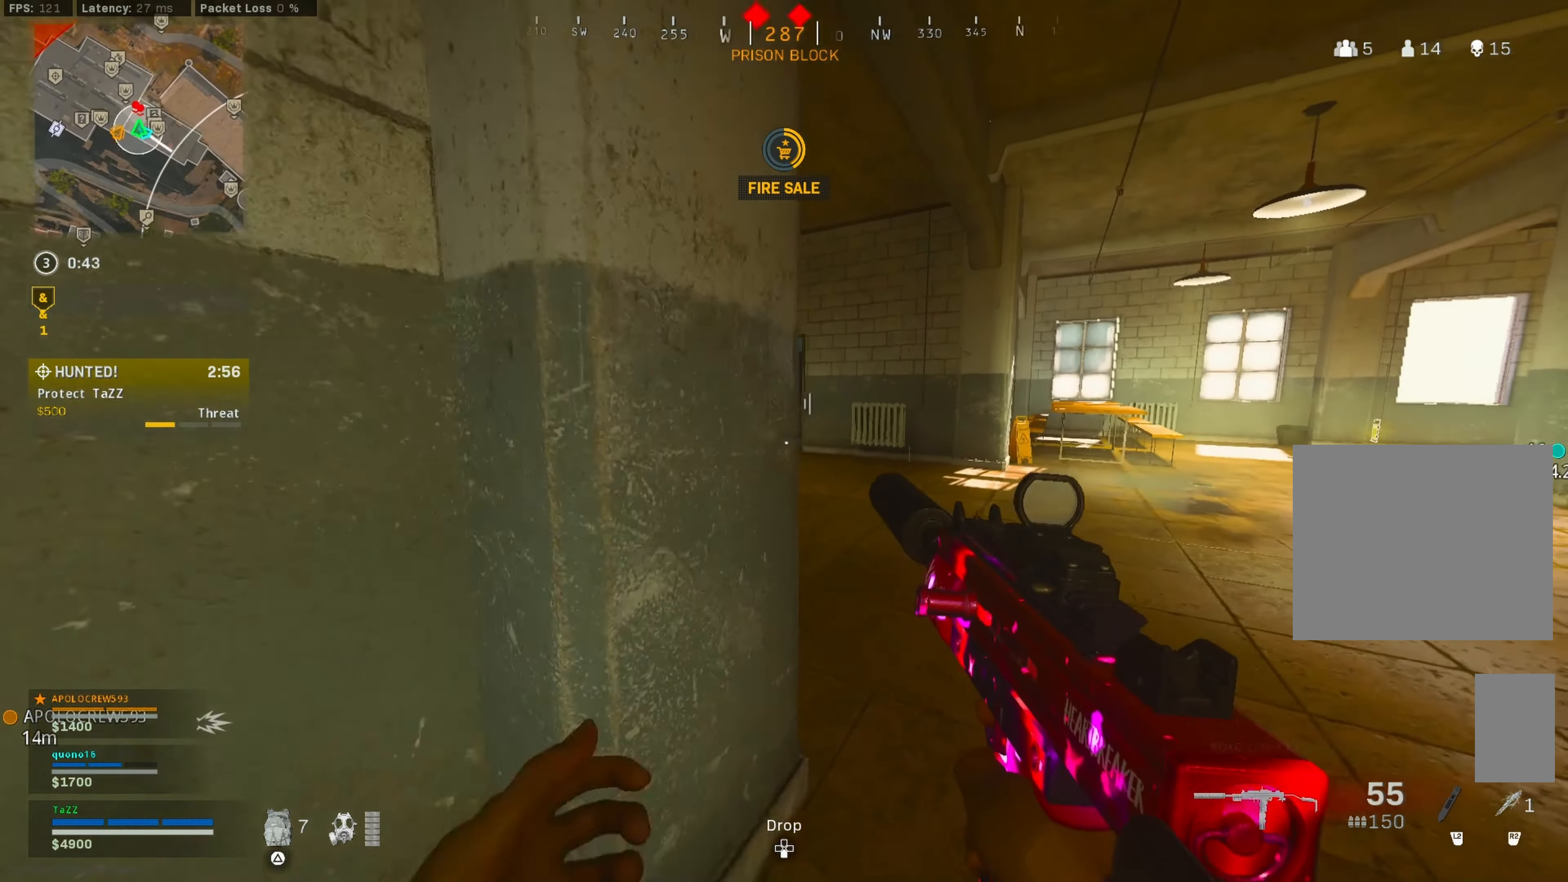
{"buttons": ["L3"], "left_stick": "up-left", "right_stick": "left", "events": [[100, "L3", "down"], [184, "L3", "up"], [200, "left_stick", "up"], [317, "L3", "down"], [417, "left_stick", "up-left"], [434, "right_stick", "left"]]}
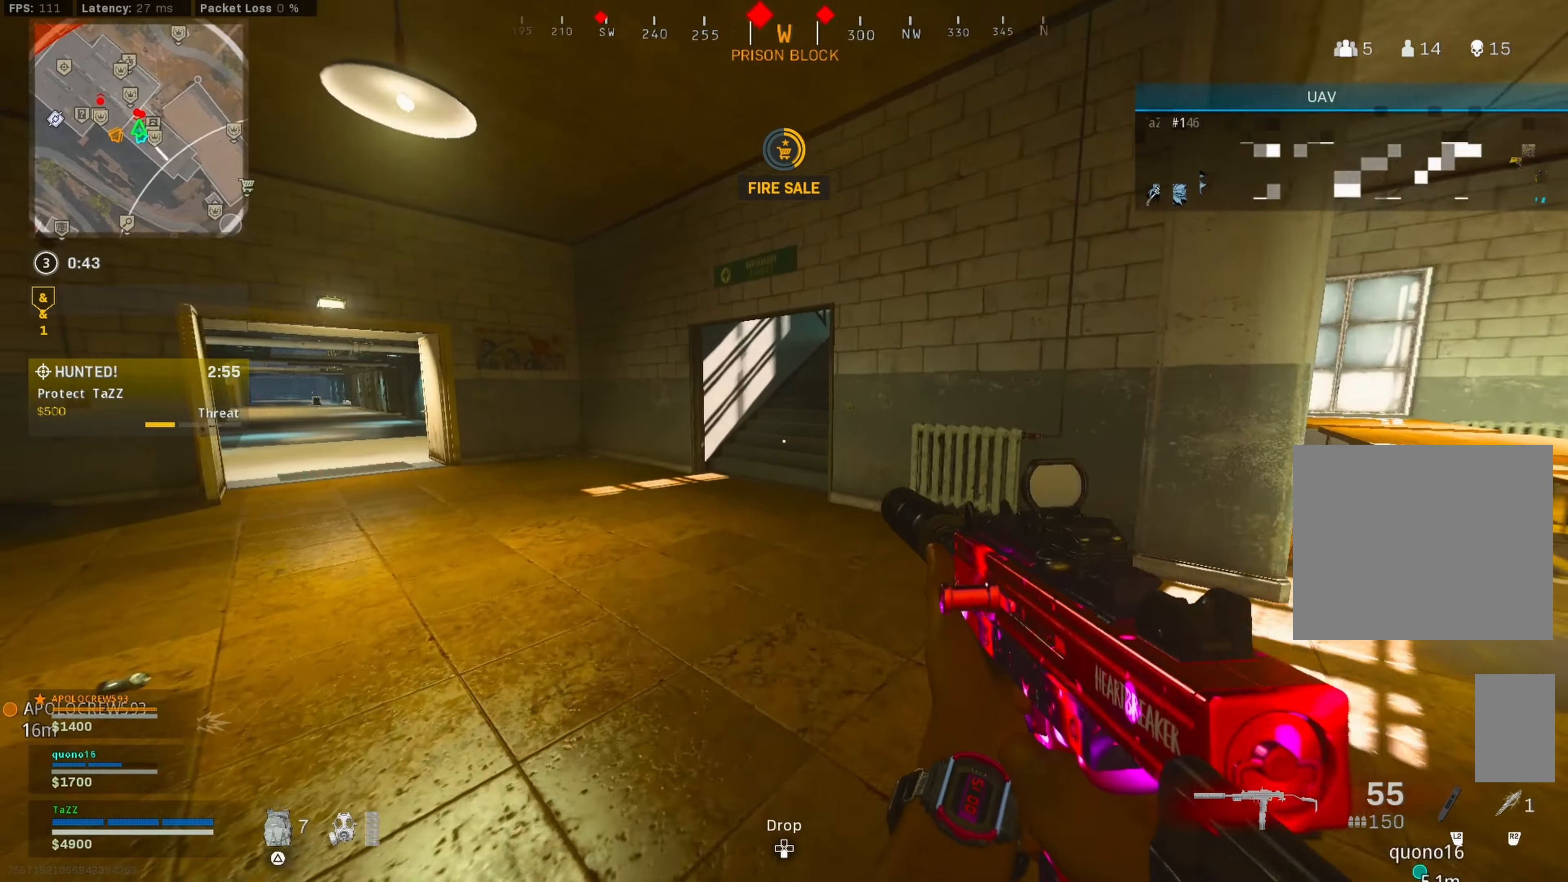
{"buttons": [], "left_stick": "right", "right_stick": "up", "events": [[150, "right_stick", "center"], [217, "L3", "up"], [250, "right_stick", "right"], [383, "right_stick", "up-right"], [433, "left_stick", "up-right"], [500, "left_stick", "right"], [500, "right_stick", "up"]]}
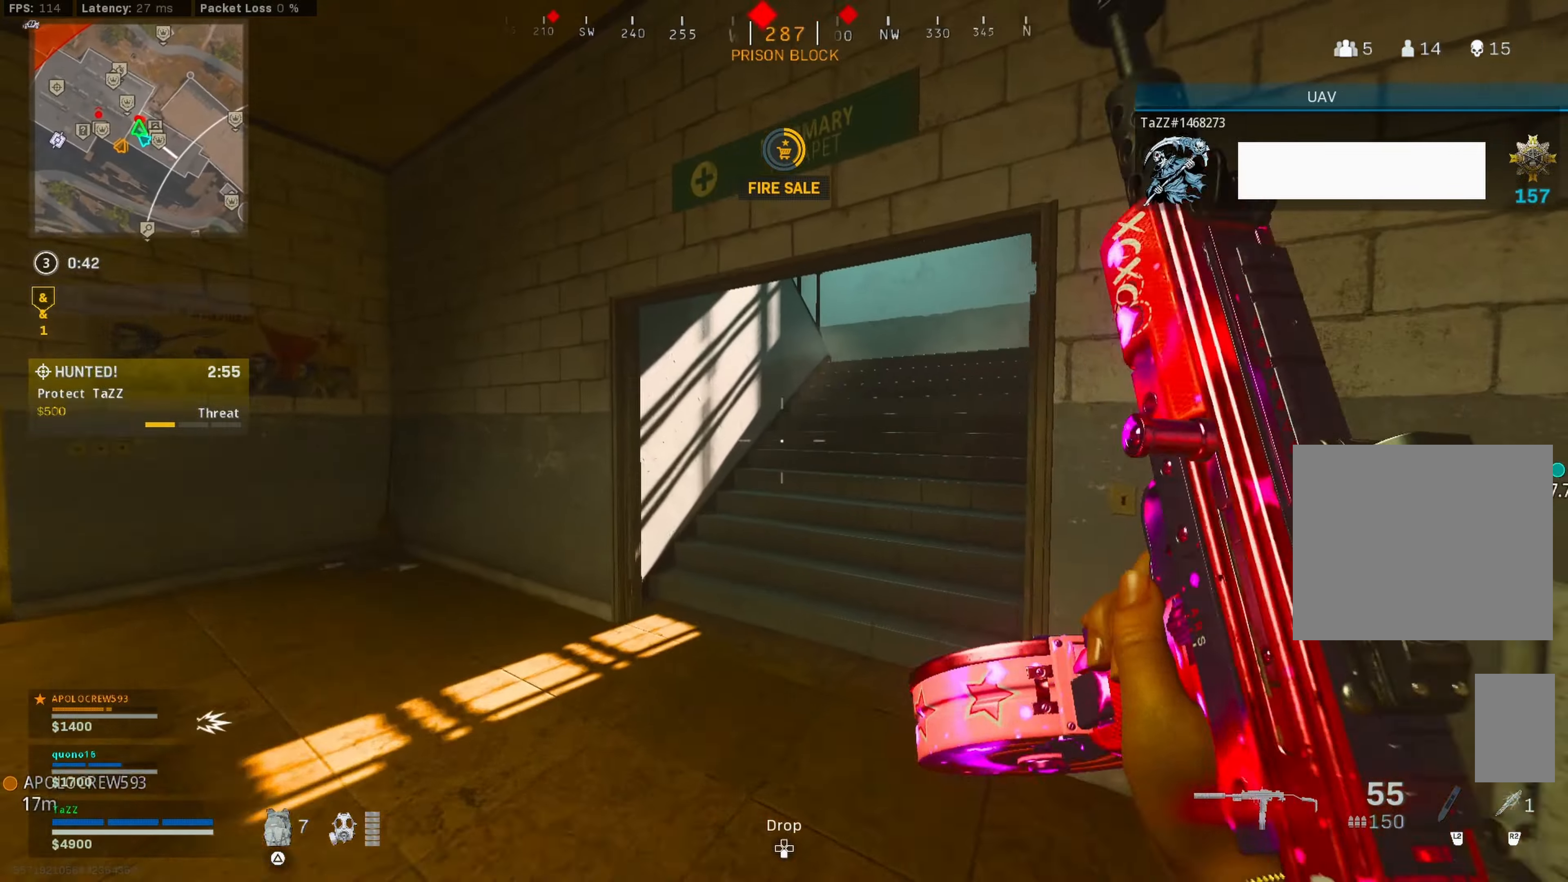
{"buttons": [], "left_stick": "up-right", "right_stick": "up", "events": [[150, "left_stick", "left"], [400, "left_stick", "up-right"]]}
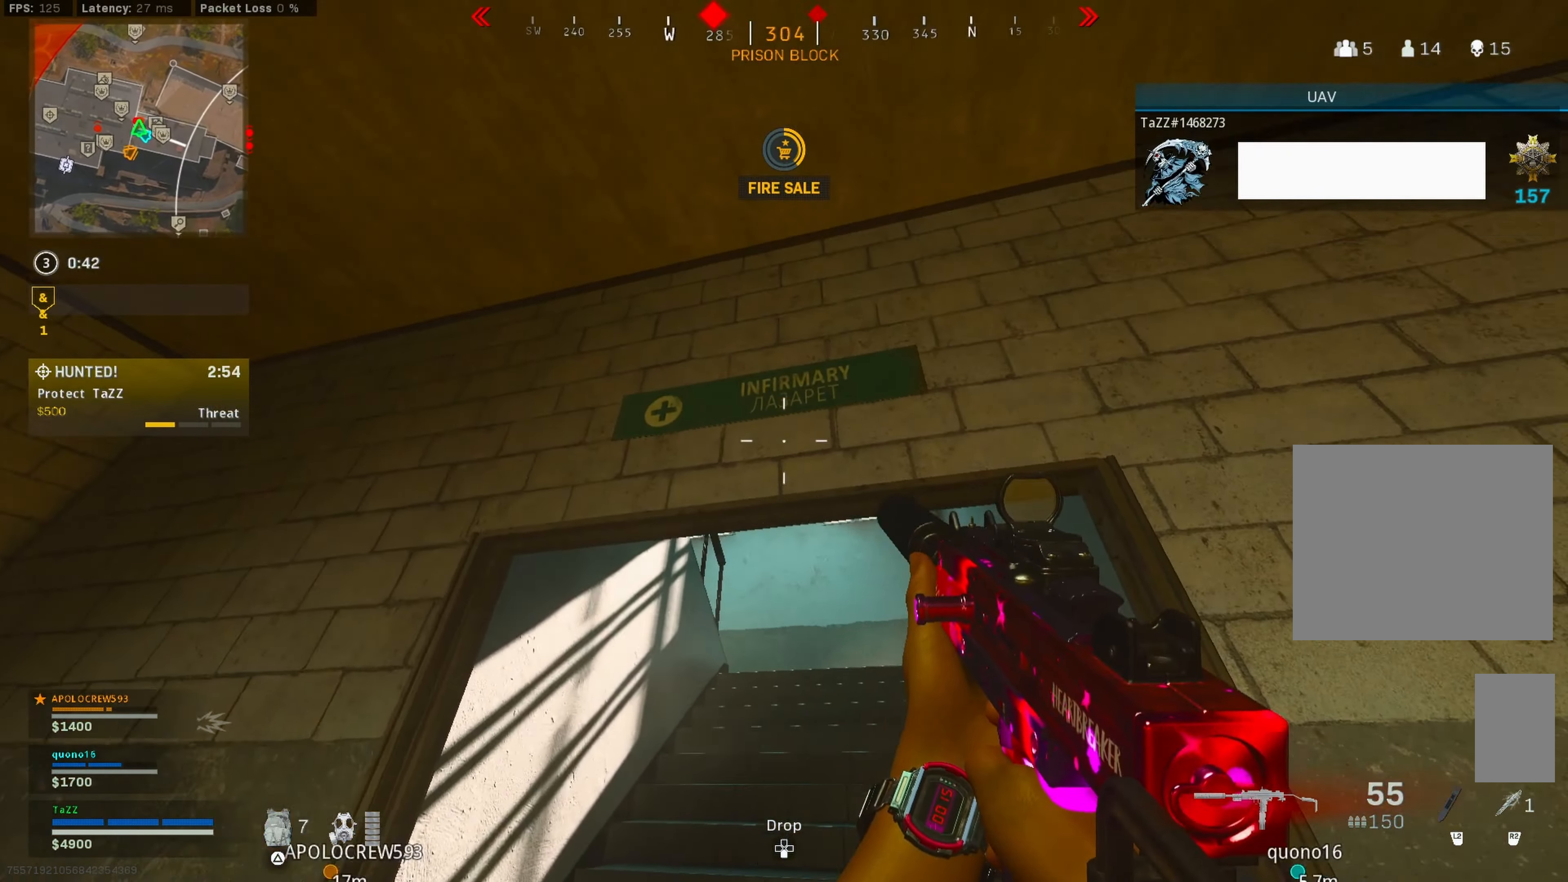
{"buttons": [], "left_stick": "down-right", "right_stick": "down-left", "events": [[100, "right_stick", "center"], [116, "L3", "down"], [200, "right_stick", "down-left"], [216, "L3", "up"], [466, "left_stick", "down-right"]]}
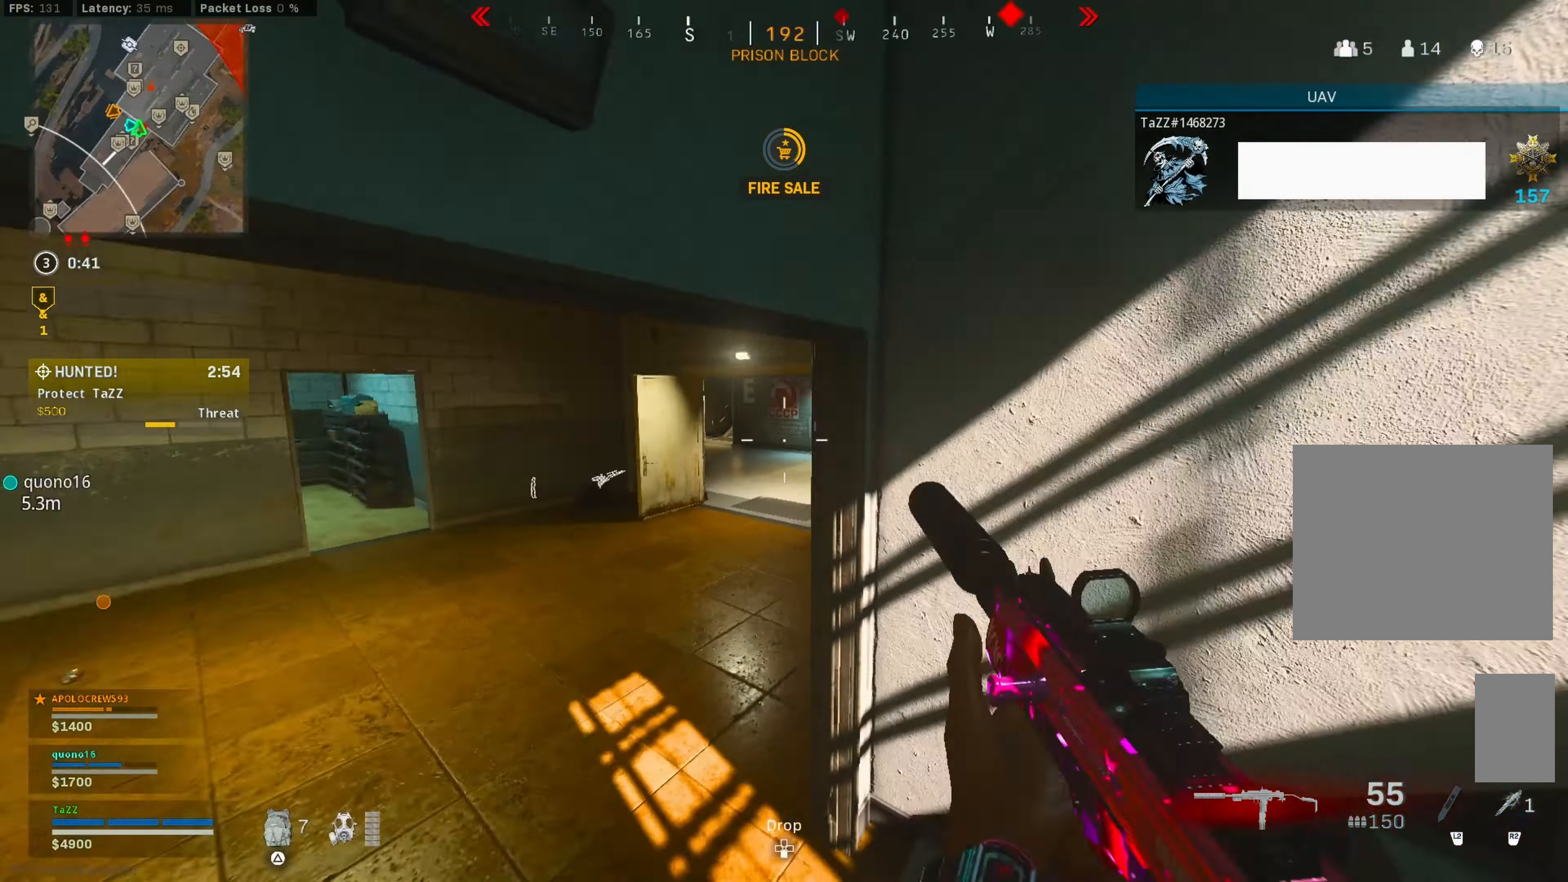
{"buttons": [], "left_stick": "down", "right_stick": "center", "events": [[16, "right_stick", "left"], [116, "left_stick", "down"], [166, "right_stick", "down"], [266, "right_stick", "center"]]}
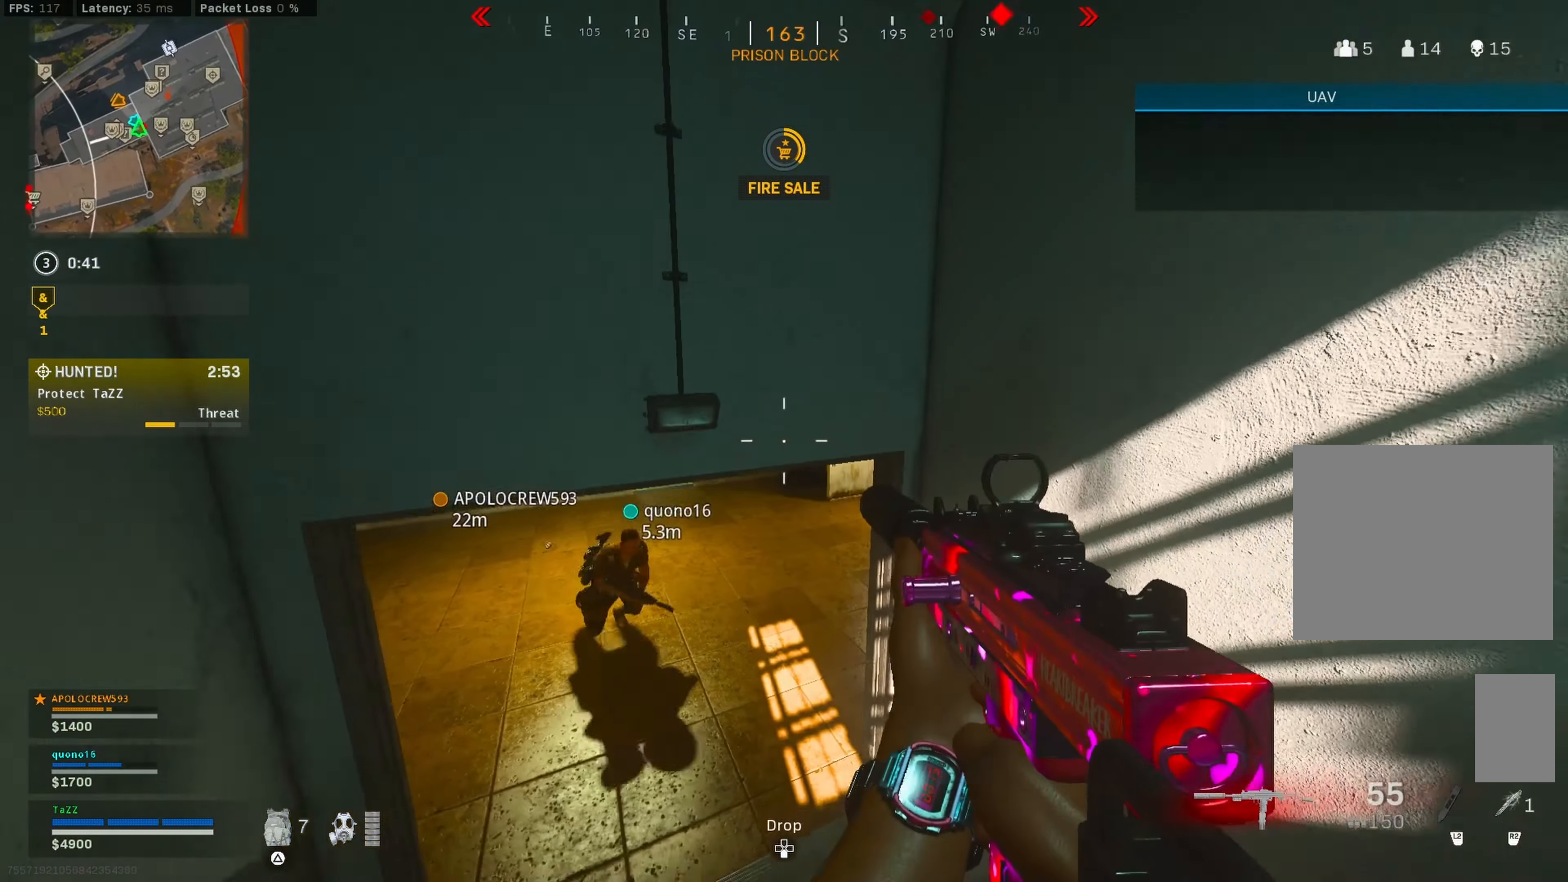
{"buttons": [], "left_stick": "down-right", "right_stick": "up", "events": [[133, "left_stick", "down-right"], [233, "right_stick", "right"], [416, "right_stick", "up"]]}
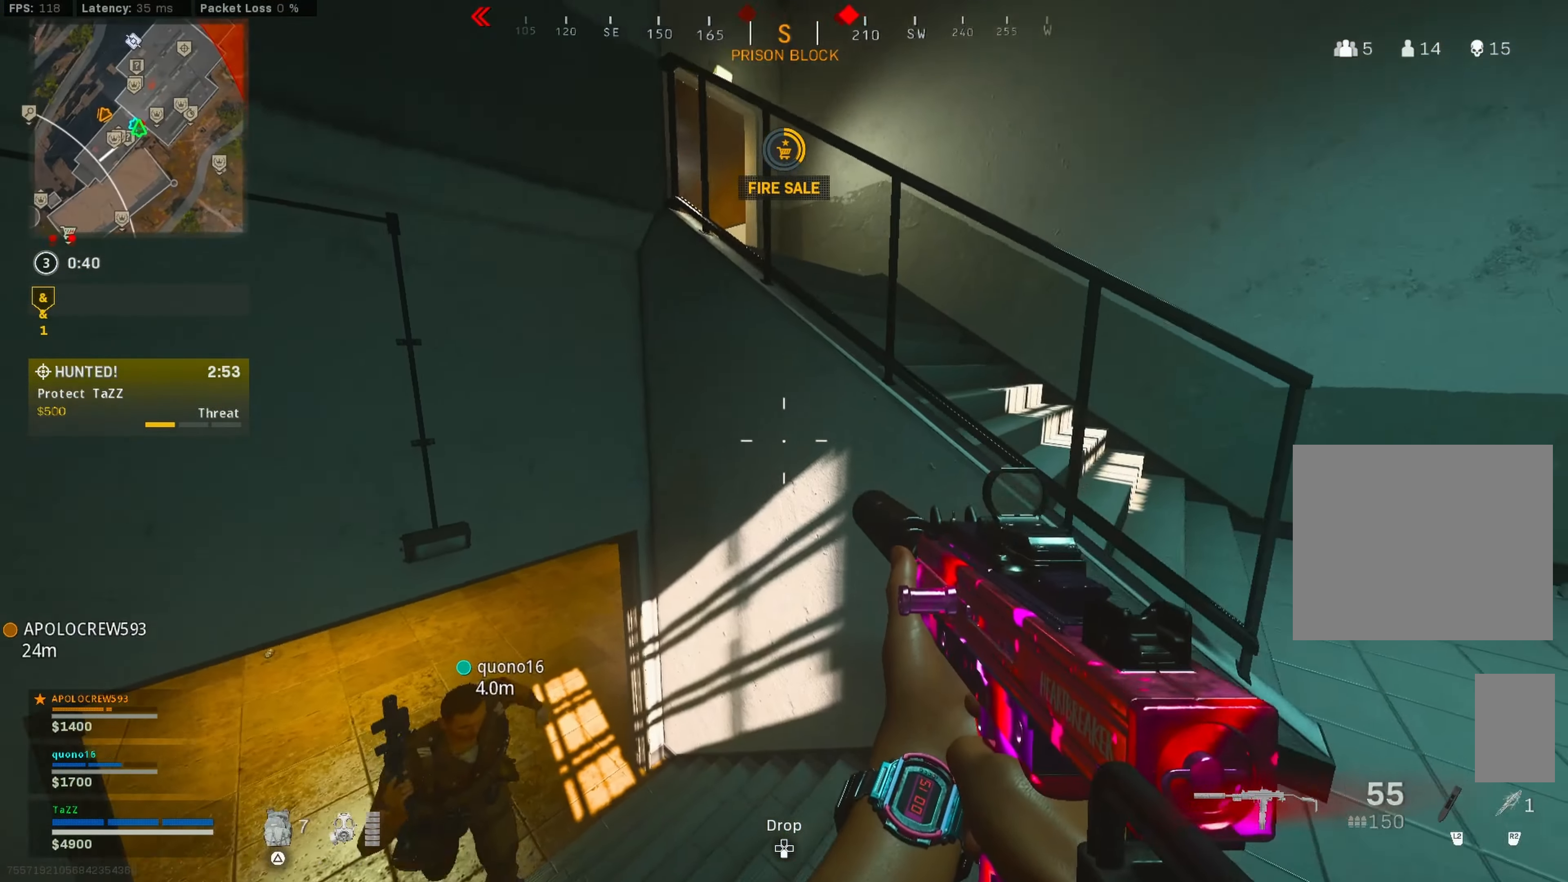
{"buttons": [], "left_stick": "up-right", "right_stick": "center", "events": [[83, "right_stick", "up-right"], [216, "right_stick", "center"], [233, "left_stick", "up-right"], [383, "L3", "down"], [466, "L3", "up"]]}
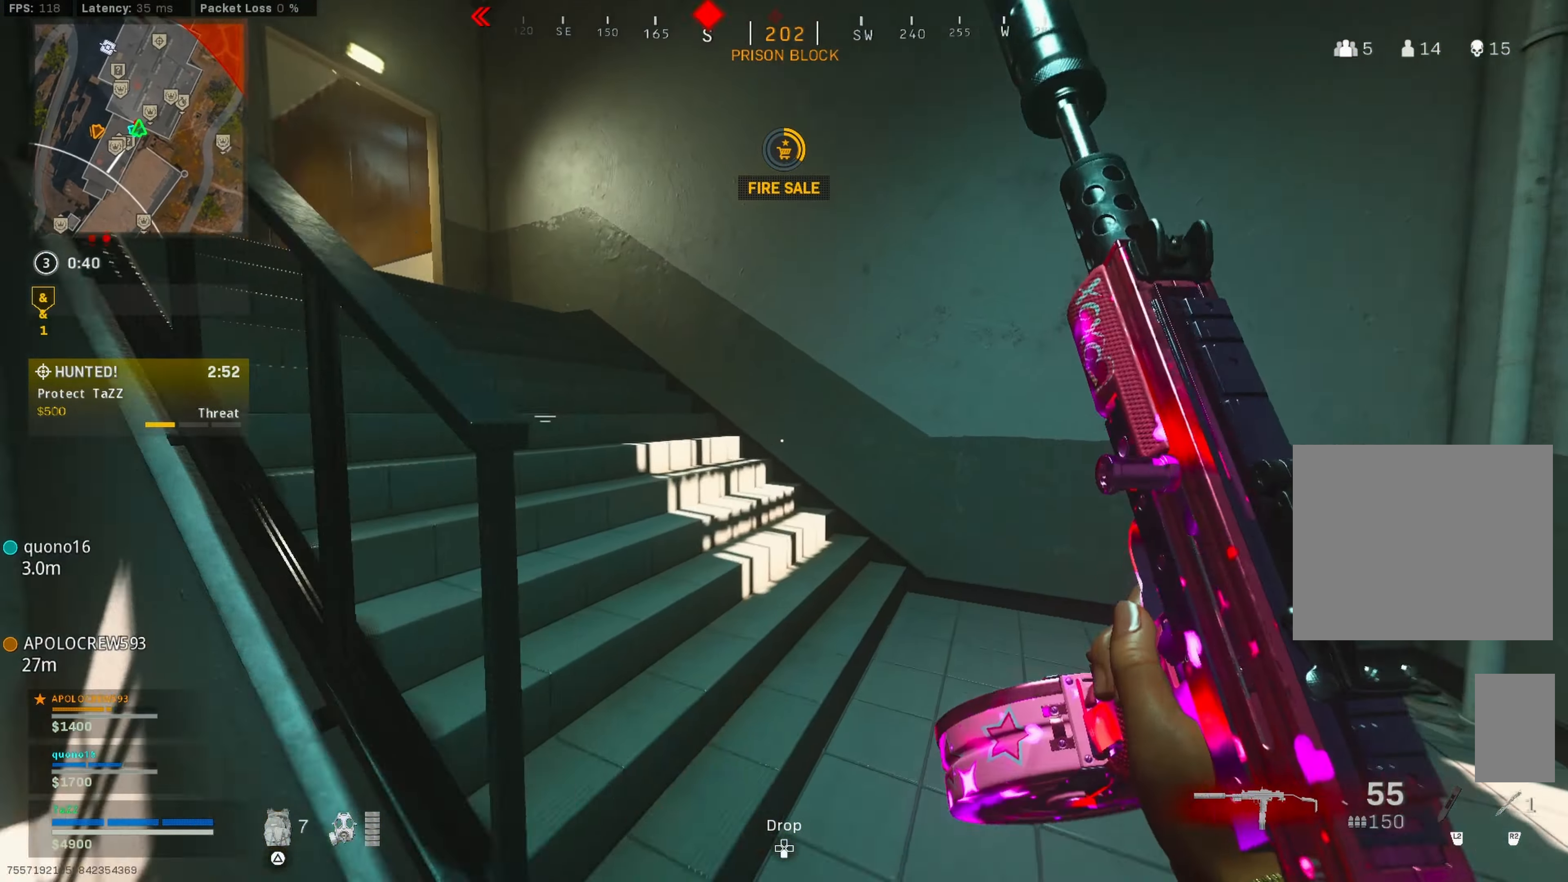
{"buttons": [], "left_stick": "up", "right_stick": "center", "events": [[16, "right_stick", "left"], [100, "left_stick", "up"], [300, "right_stick", "center"]]}